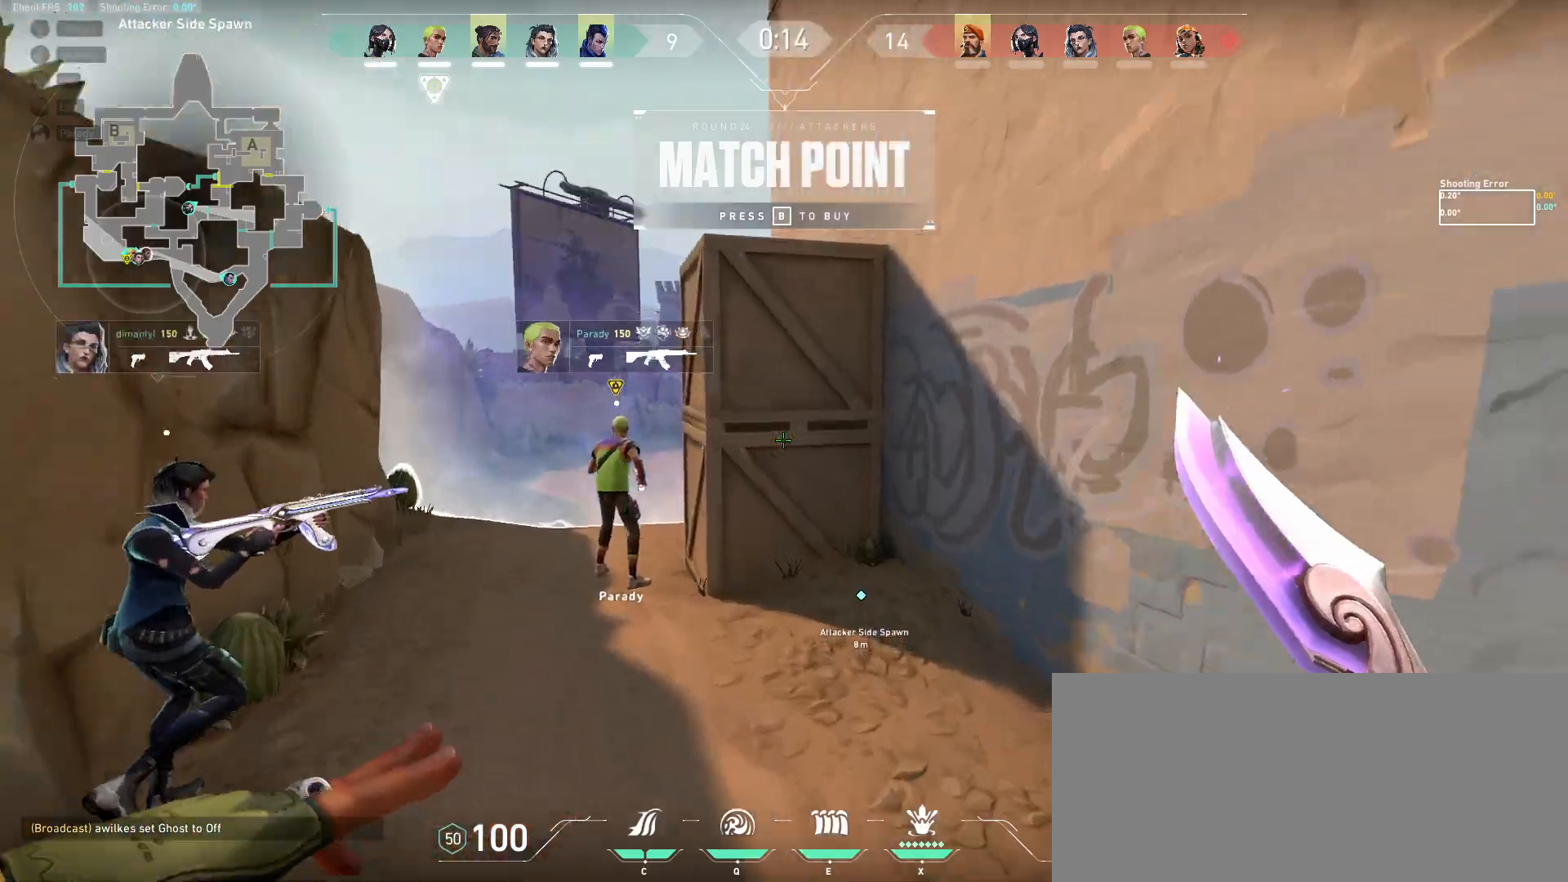
Gameplay with keyboard and mouse; each line is a JSON object with the keys and mouse buttons held at the frame after it. "events" lists presses ("down") and releases ("up") of "a", "ctrl", "d", "e", "f", "q", "r", "s", "shift", "space", "tab", "w", "mouse_left", "mouse_wheel", "mouse_right", "mouse_mb4" and "mouse_mb5" between this image and that frame as [ms after this image, input, new state], when the widget could be followed in between. "mouse_left", "mouse_wheel", "mouse_right", "mouse_mb4", "mouse_mb5" = the "left", "wheel", "right", "mb4", "mb5" buttons of the "mouse" list. No other keys are recorded. "wheel" means that the mouse wheel is clicked or scrolled. Mouse movement is not recorded.
{"keys": ["a", "w"], "mouse": [], "events": [[17, "d", "down"], [100, "space", "up"], [183, "a", "down"], [217, "d", "up"]]}
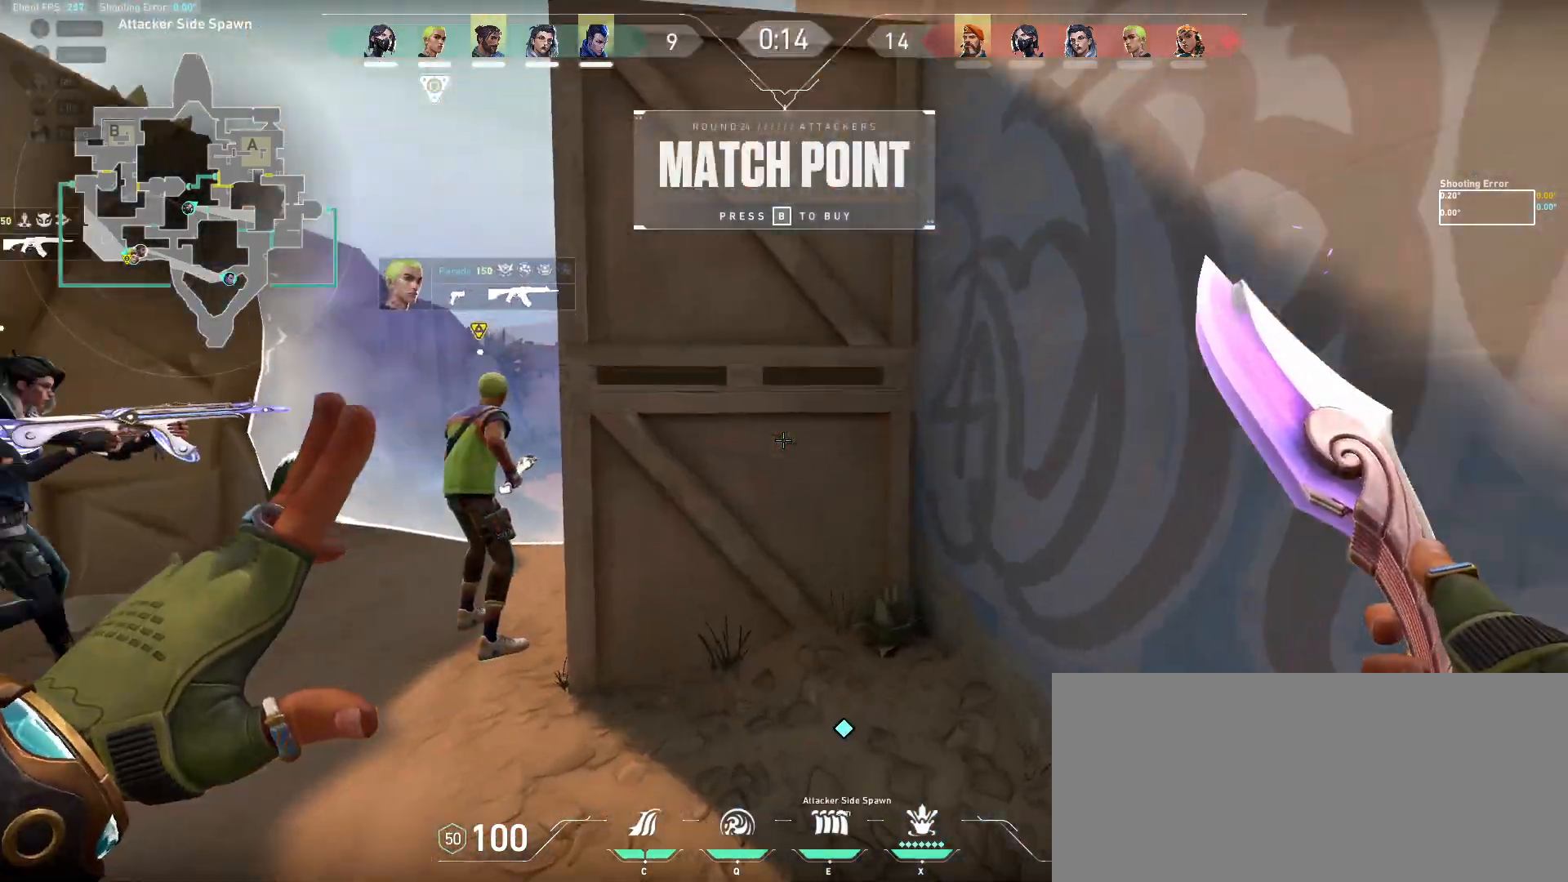
{"keys": ["w"], "mouse": [], "events": [[50, "space", "down"], [250, "space", "up"], [417, "a", "up"]]}
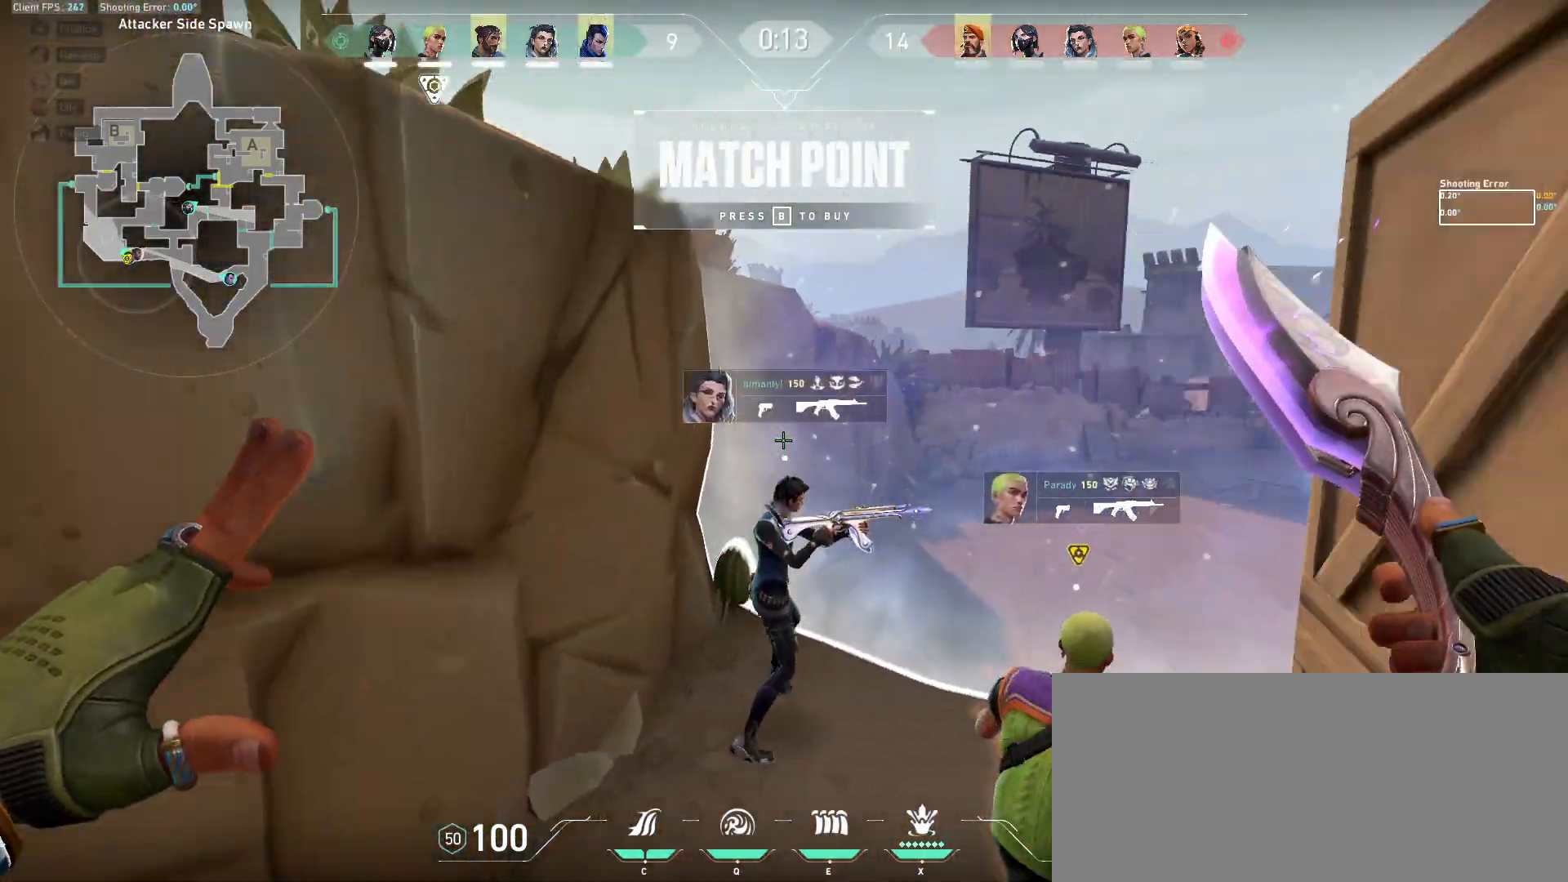
{"keys": [], "mouse": ["left"], "events": [[83, "mouse_left", "down"], [117, "d", "down"], [217, "w", "up"], [283, "d", "up"]]}
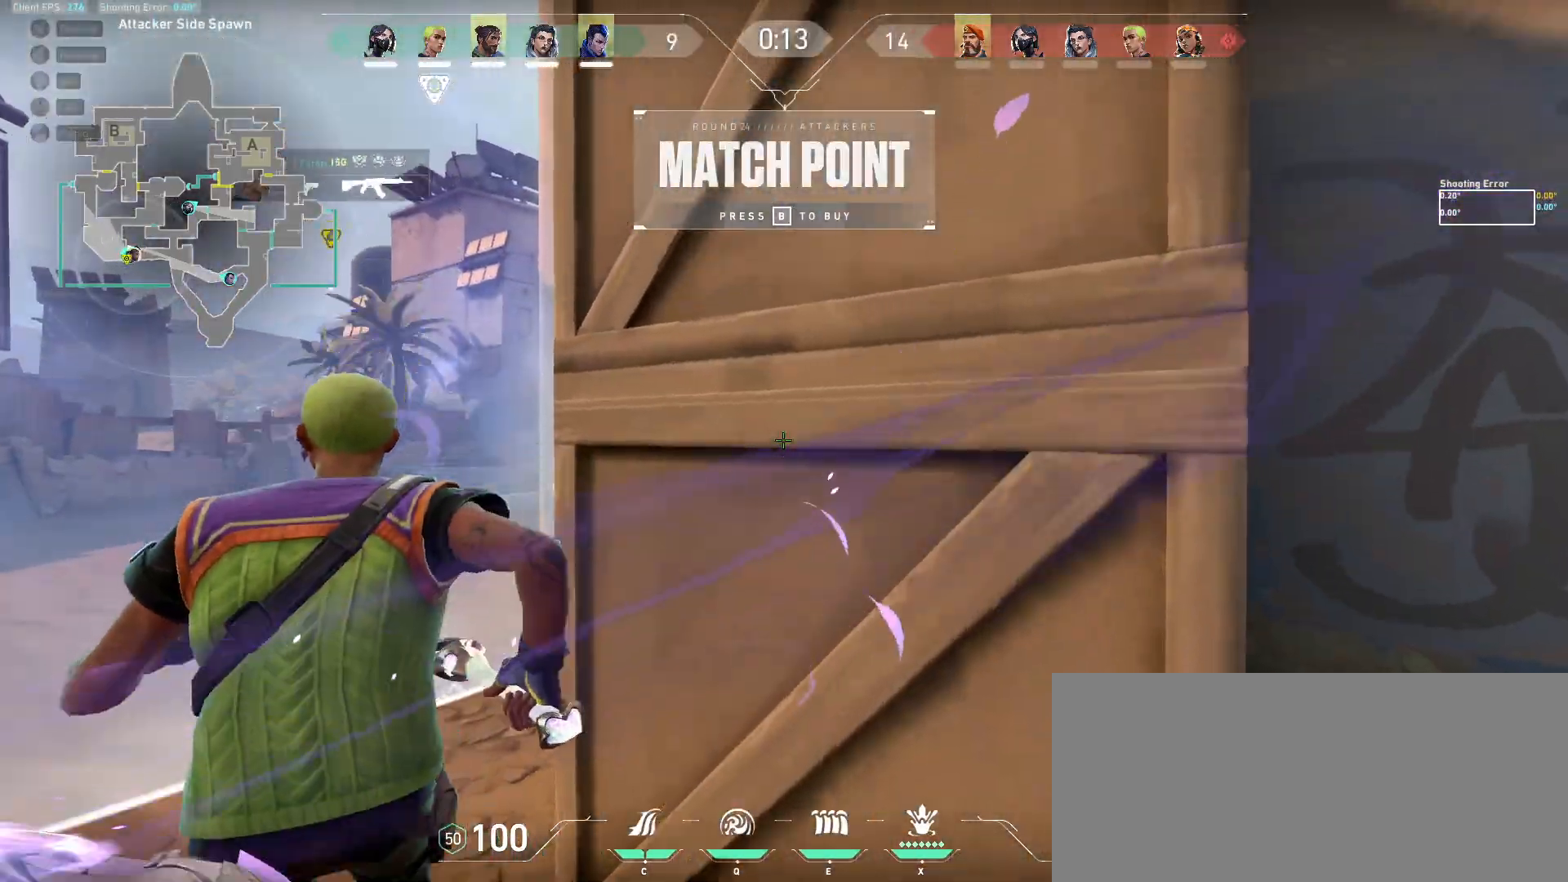
{"keys": ["a"], "mouse": ["left"], "events": [[233, "a", "down"]]}
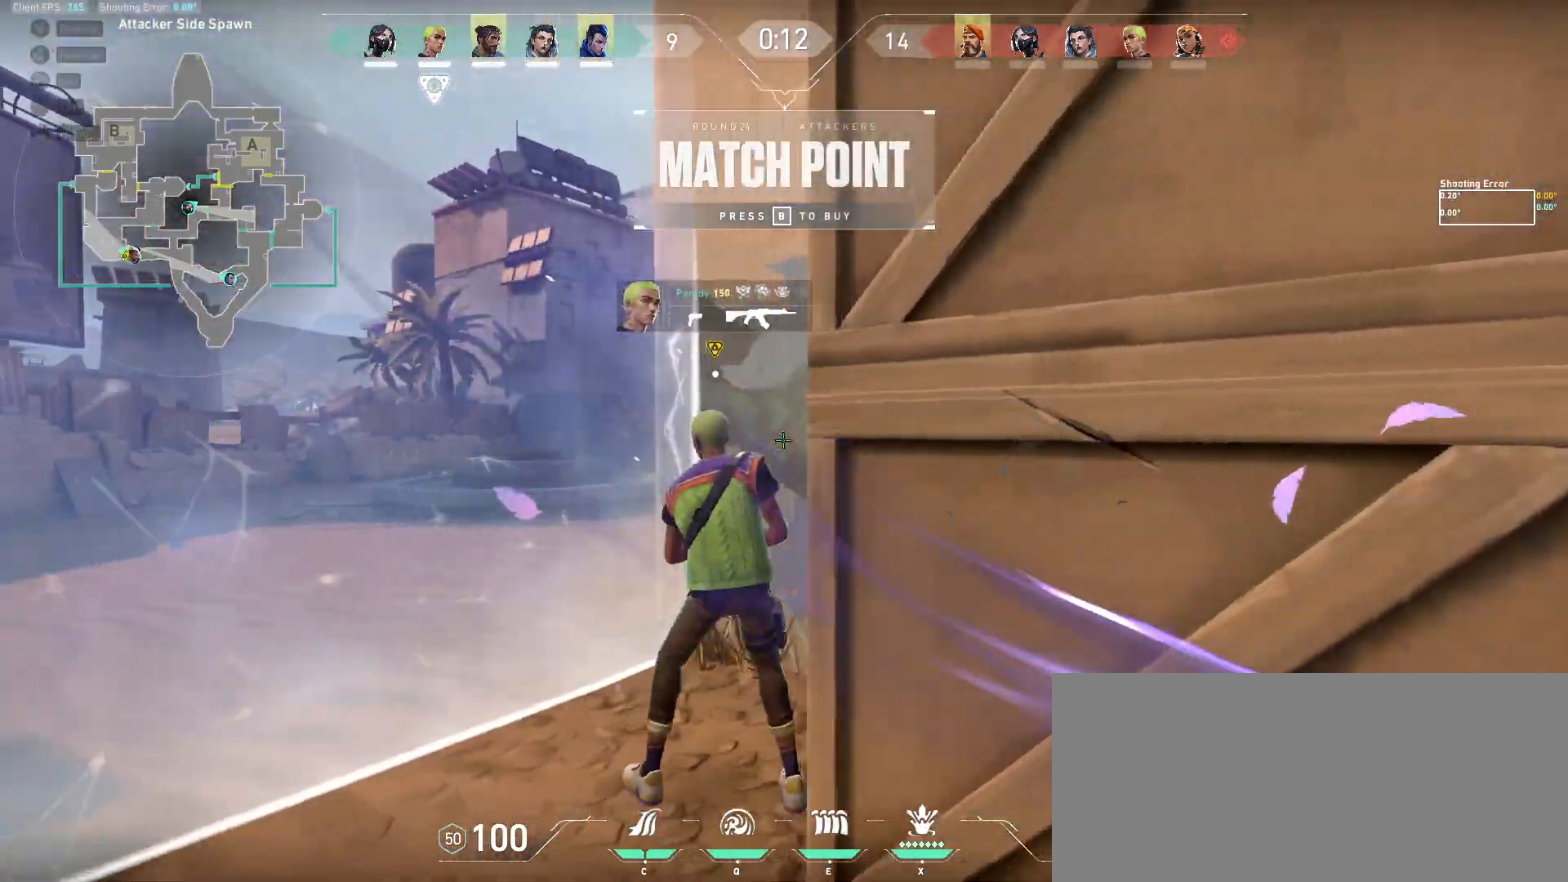
{"keys": [], "mouse": [], "events": [[33, "mouse_left", "up"], [67, "a", "up"]]}
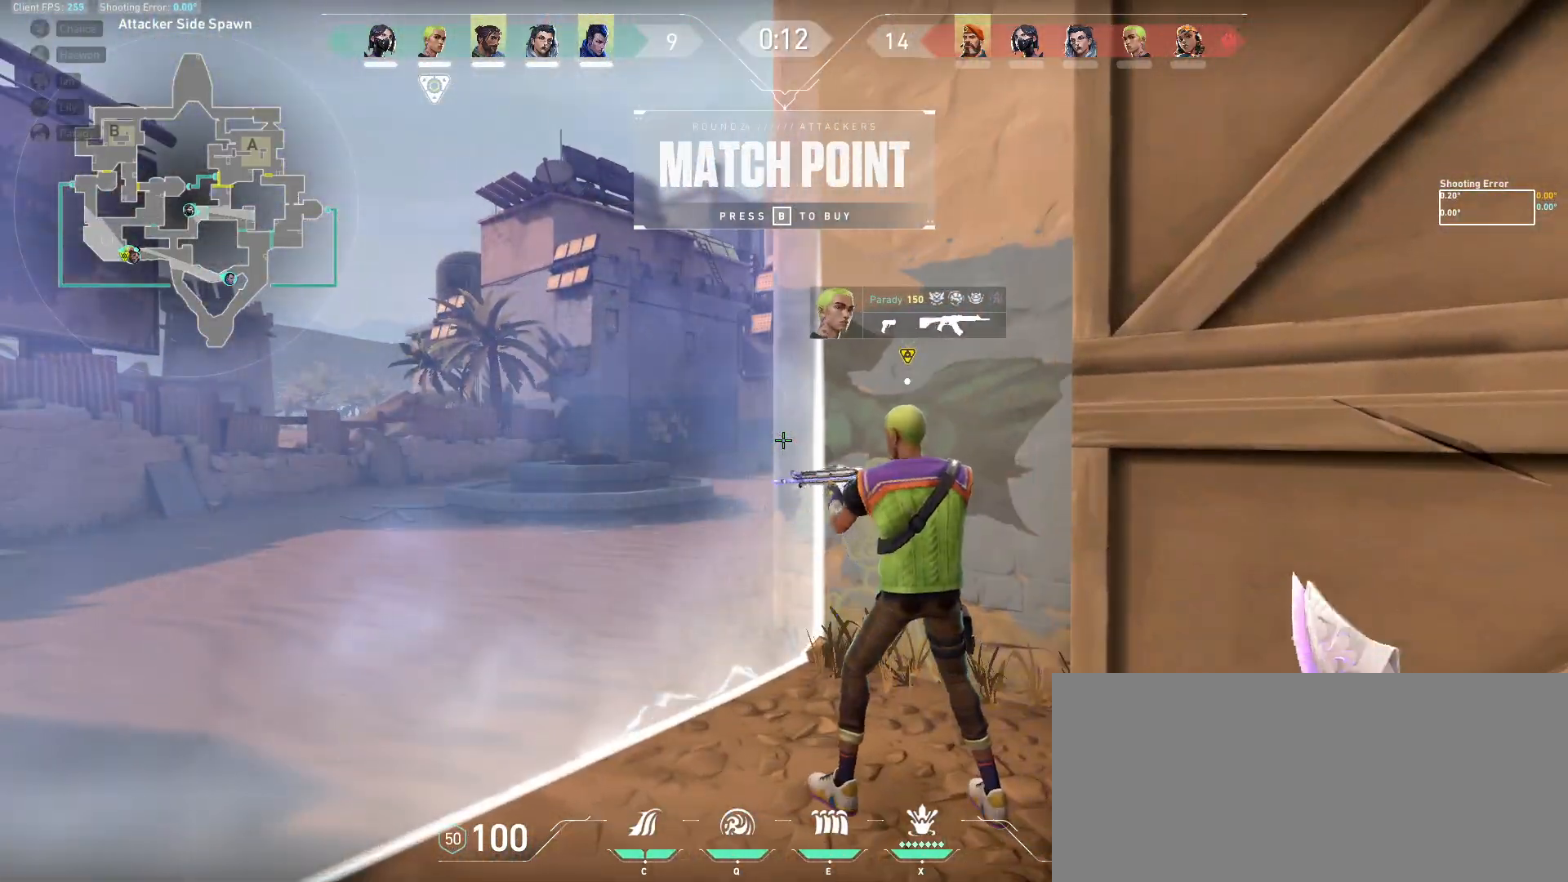
{"keys": [], "mouse": [], "events": [[17, "w", "down"], [333, "a", "down"], [367, "w", "up"], [400, "a", "up"]]}
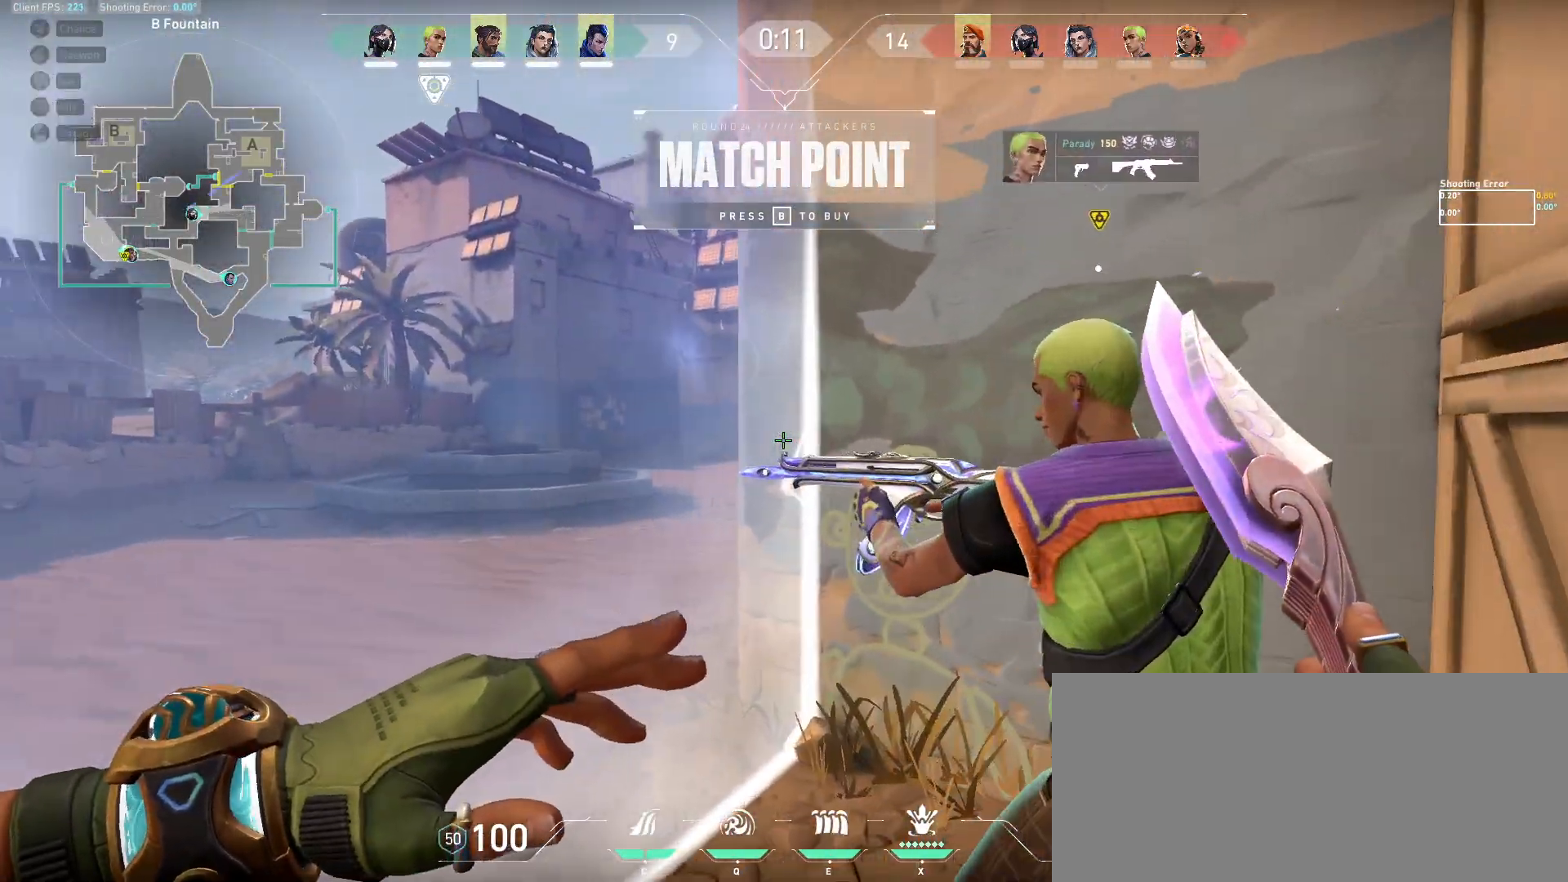
{"keys": [], "mouse": [], "events": []}
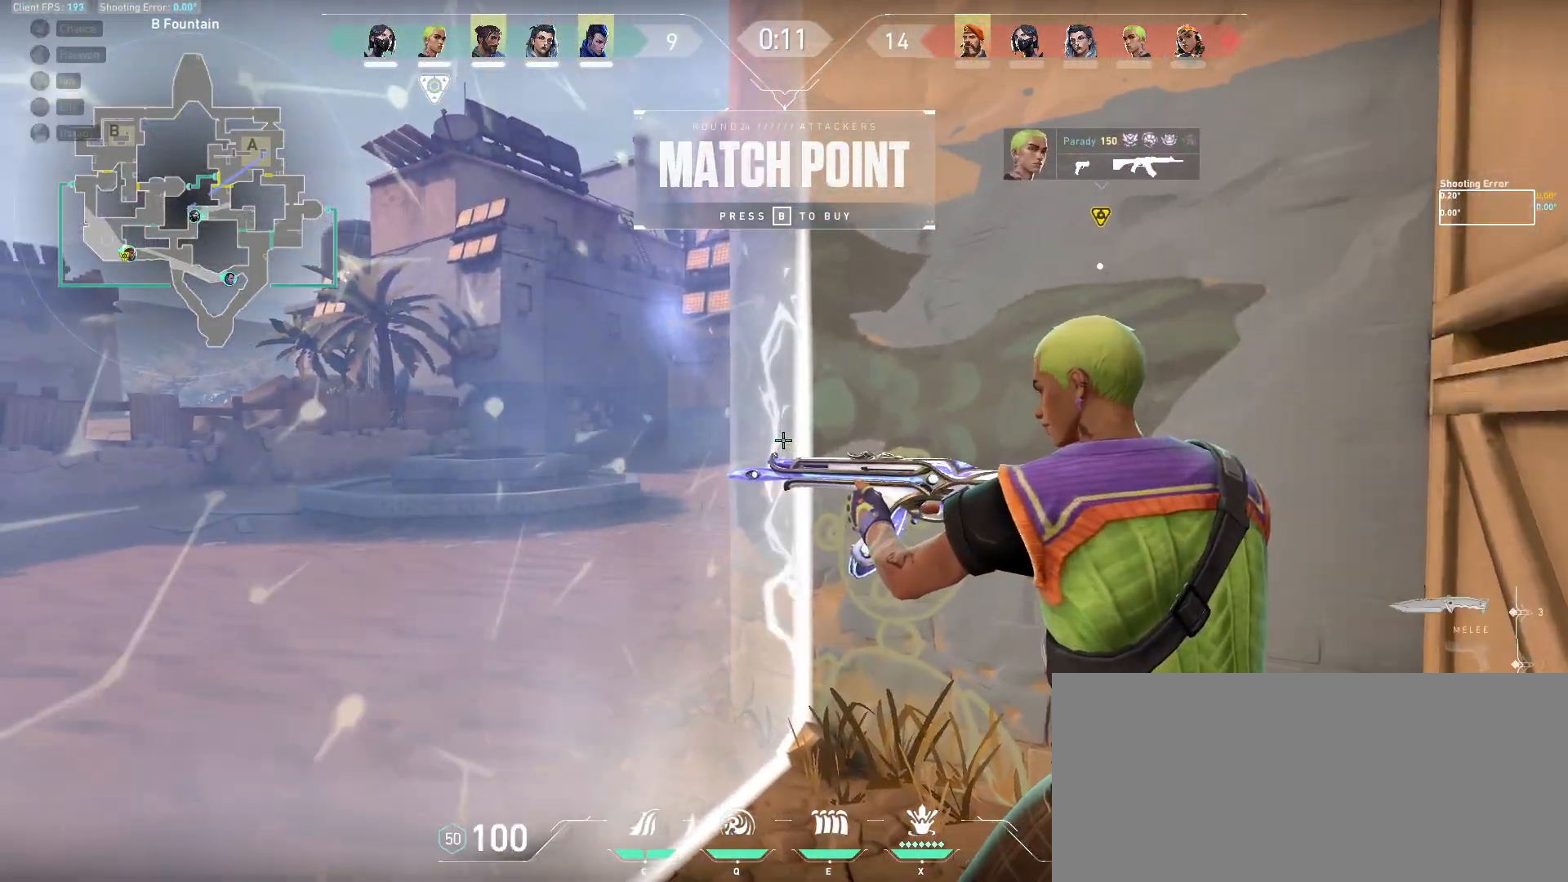
{"keys": [], "mouse": [], "events": []}
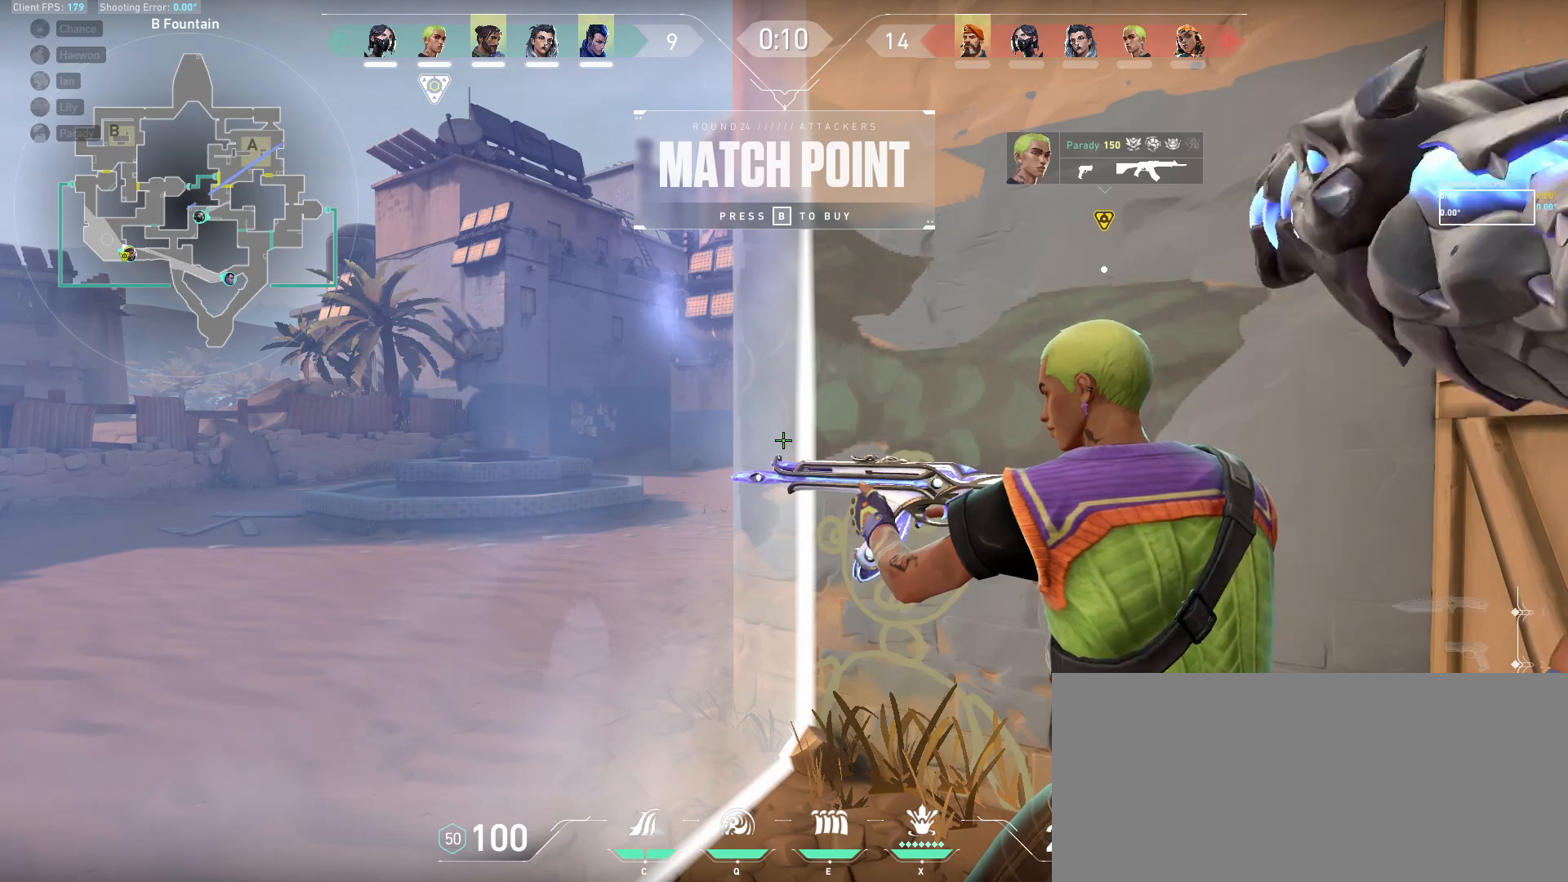
{"keys": [], "mouse": [], "events": []}
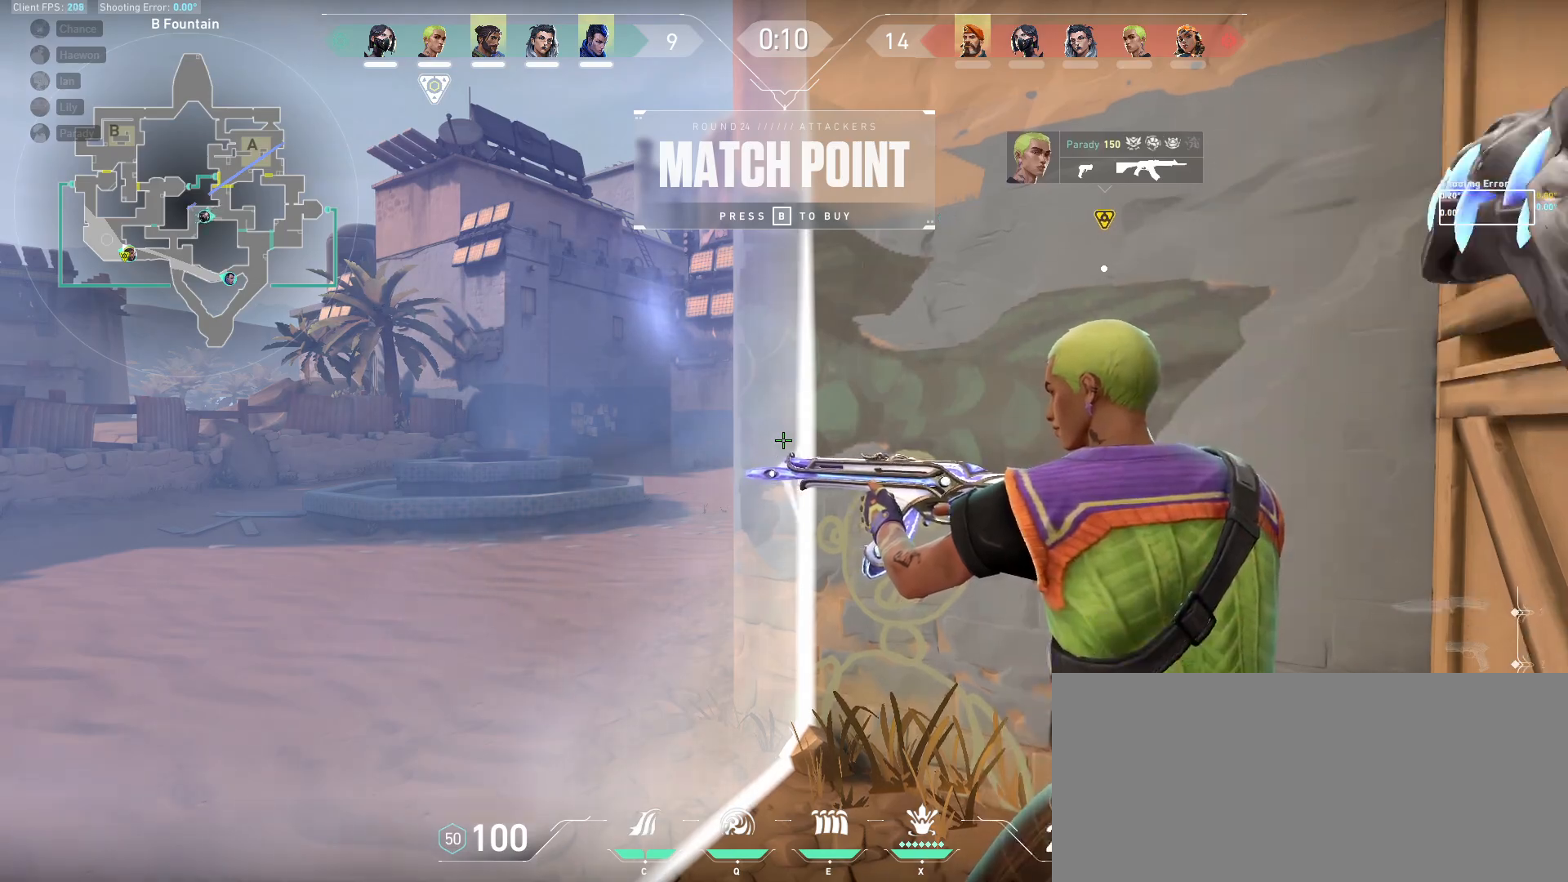
{"keys": [], "mouse": [], "events": []}
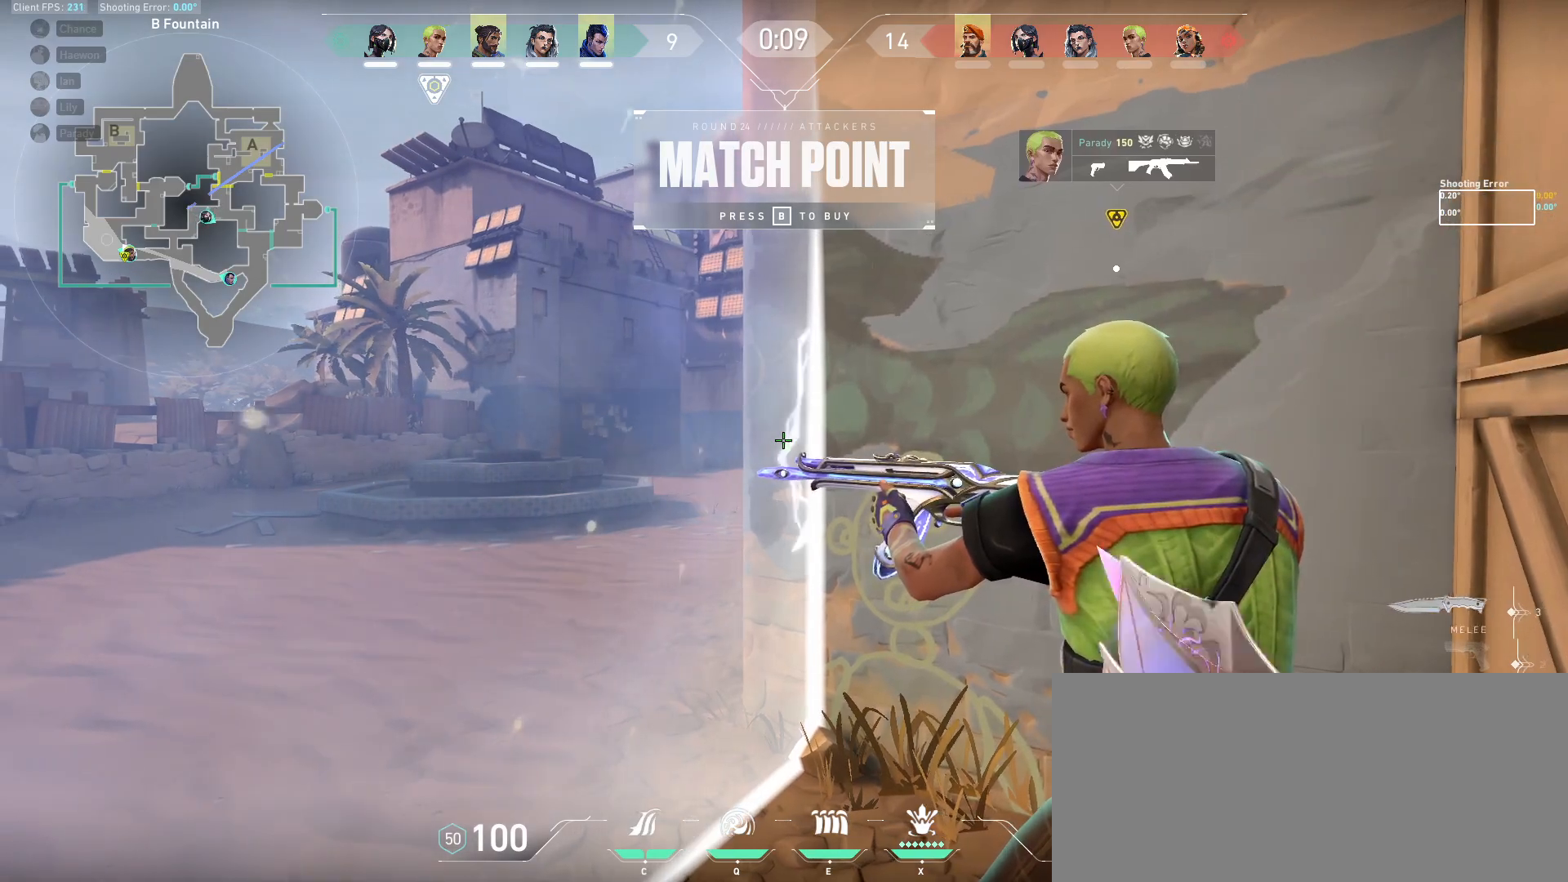
{"keys": [], "mouse": [], "events": []}
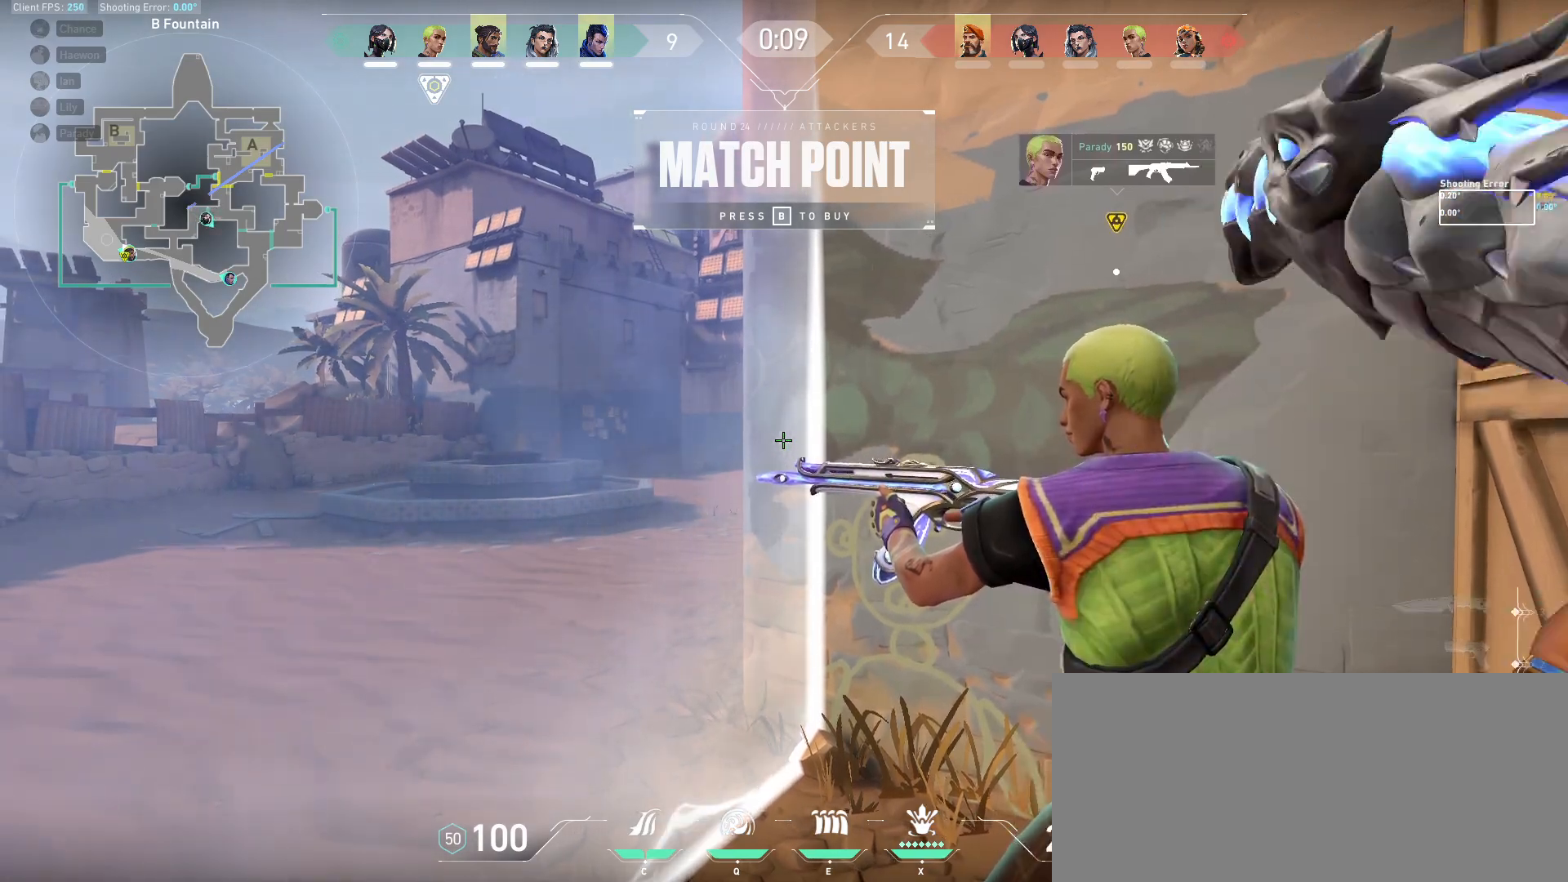
{"keys": [], "mouse": [], "events": []}
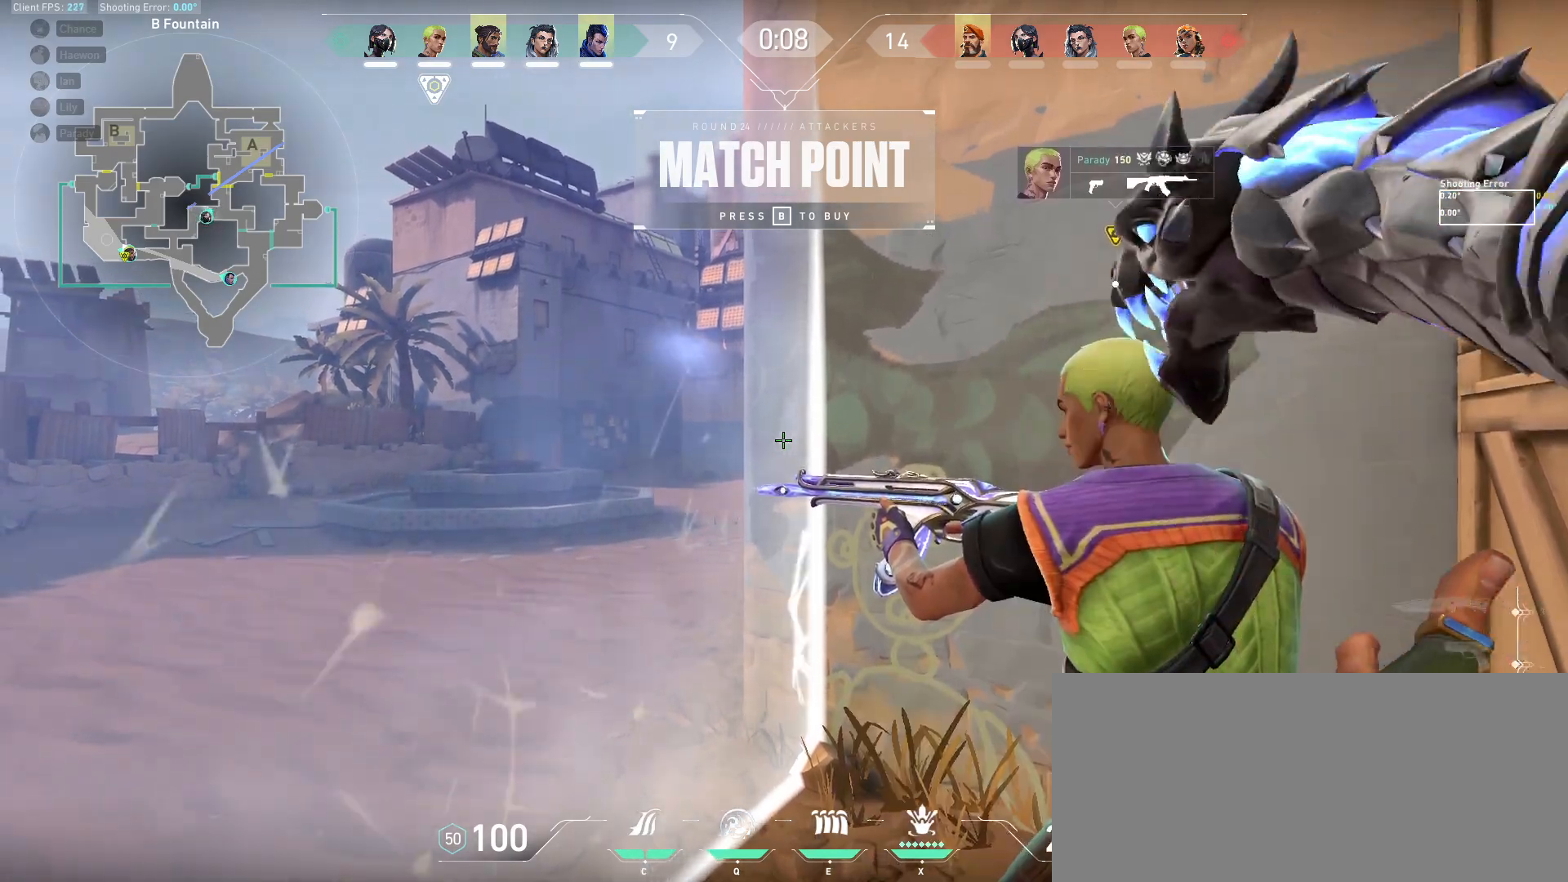
{"keys": [], "mouse": [], "events": []}
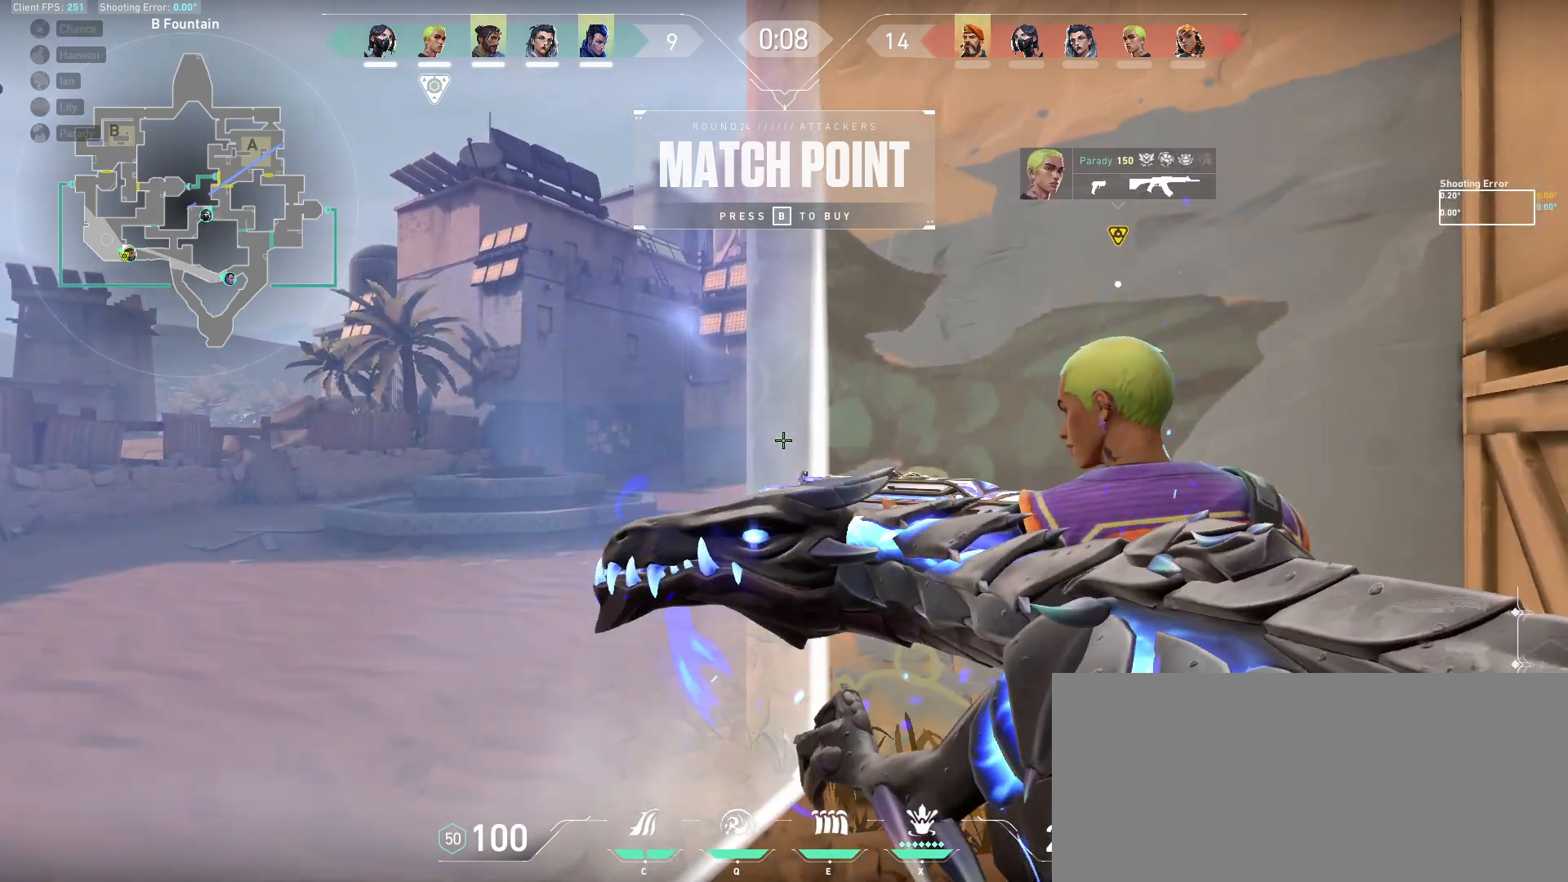
{"keys": [], "mouse": [], "events": []}
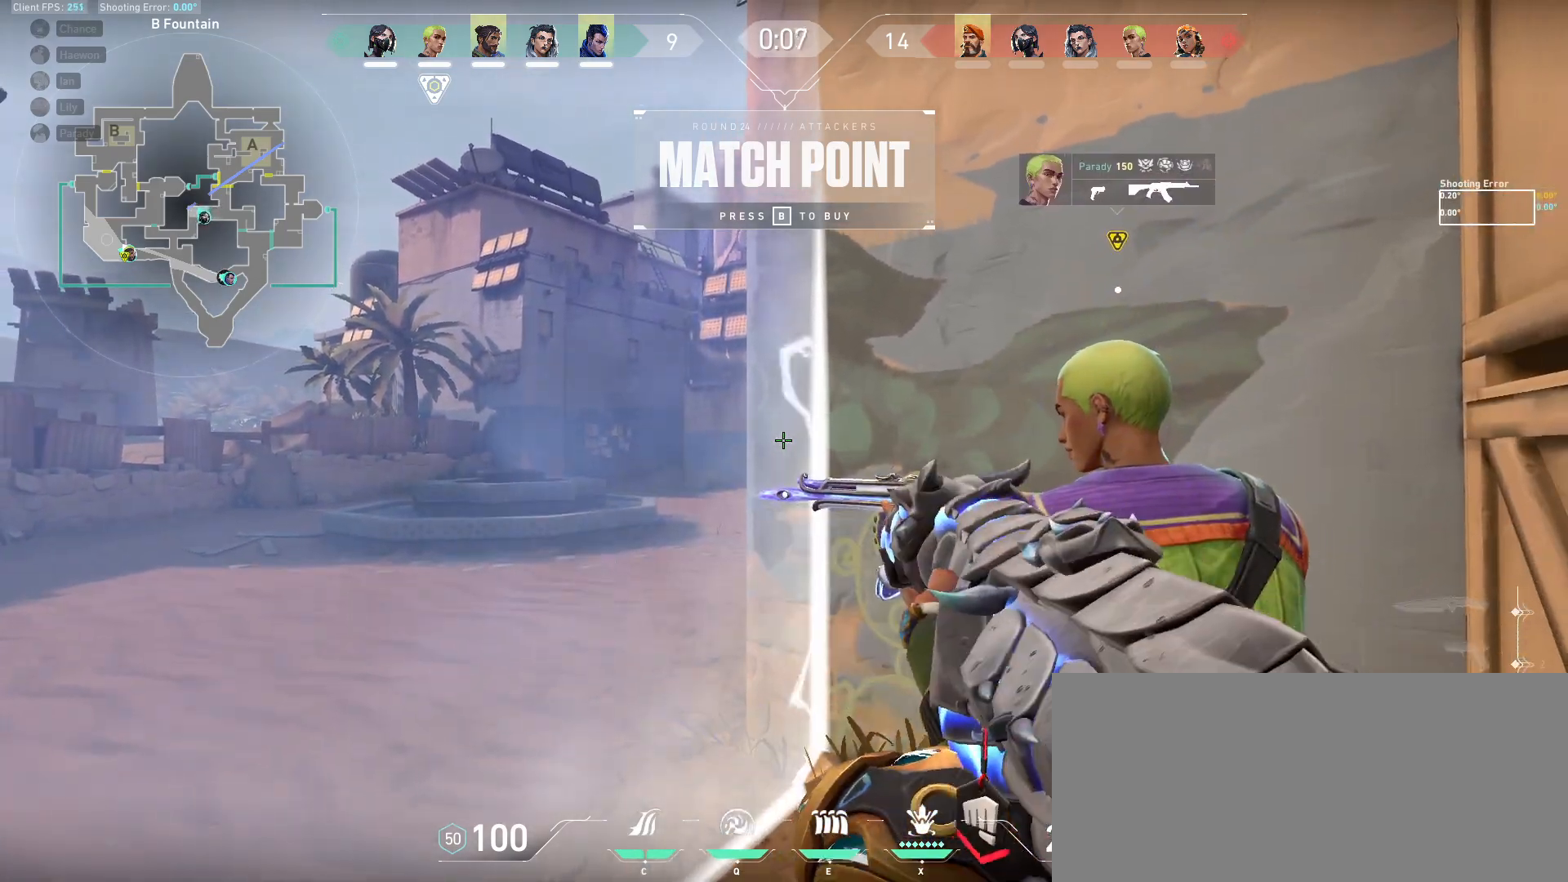
{"keys": ["a"], "mouse": [], "events": [[283, "a", "down"]]}
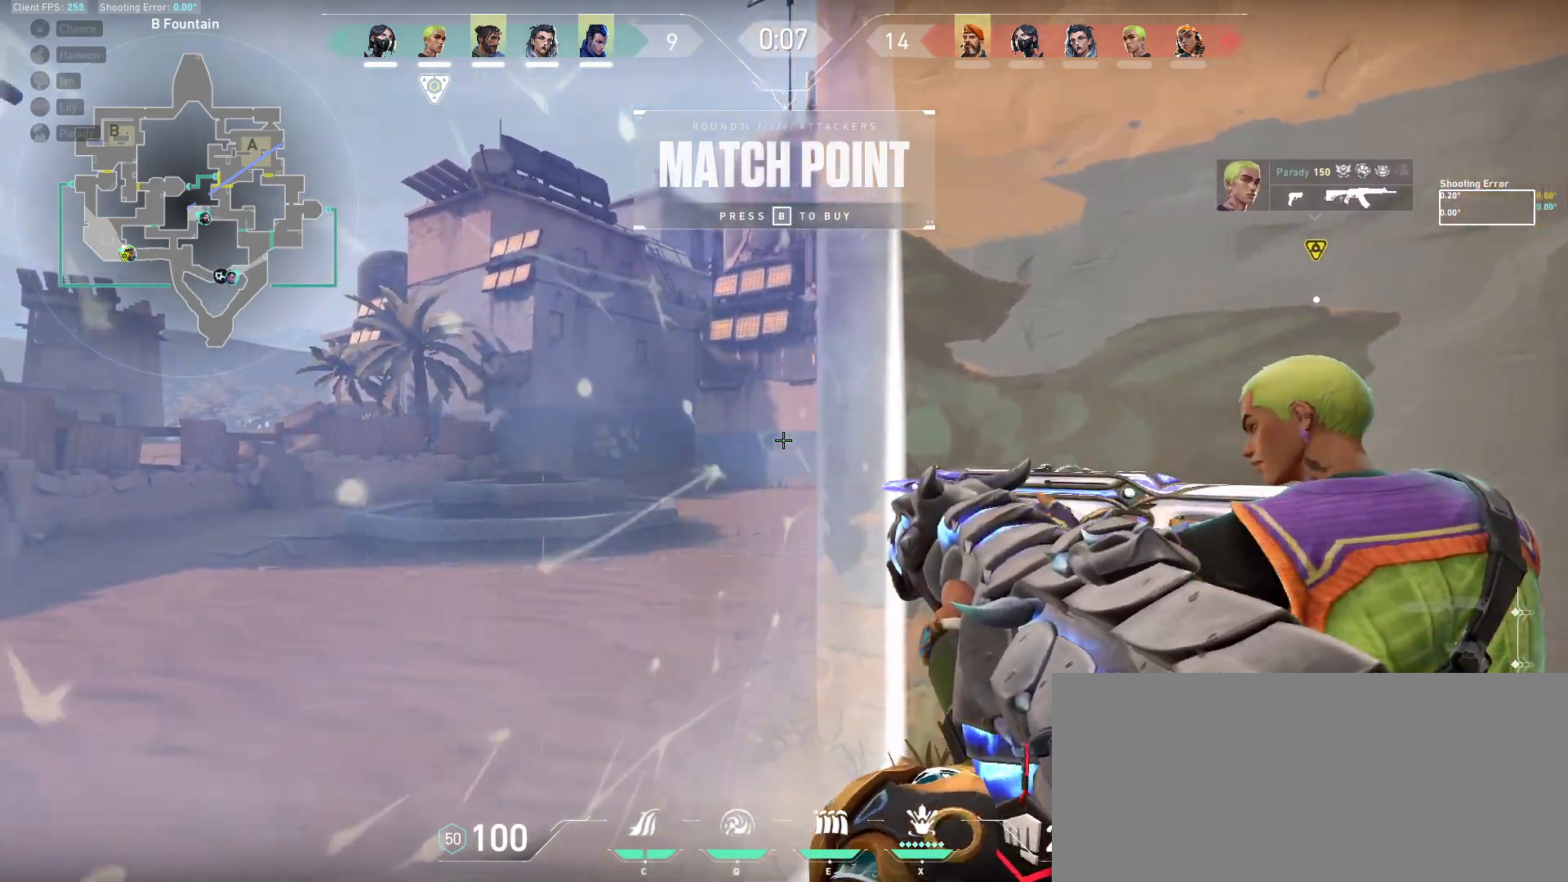
{"keys": [], "mouse": [], "events": [[33, "a", "up"]]}
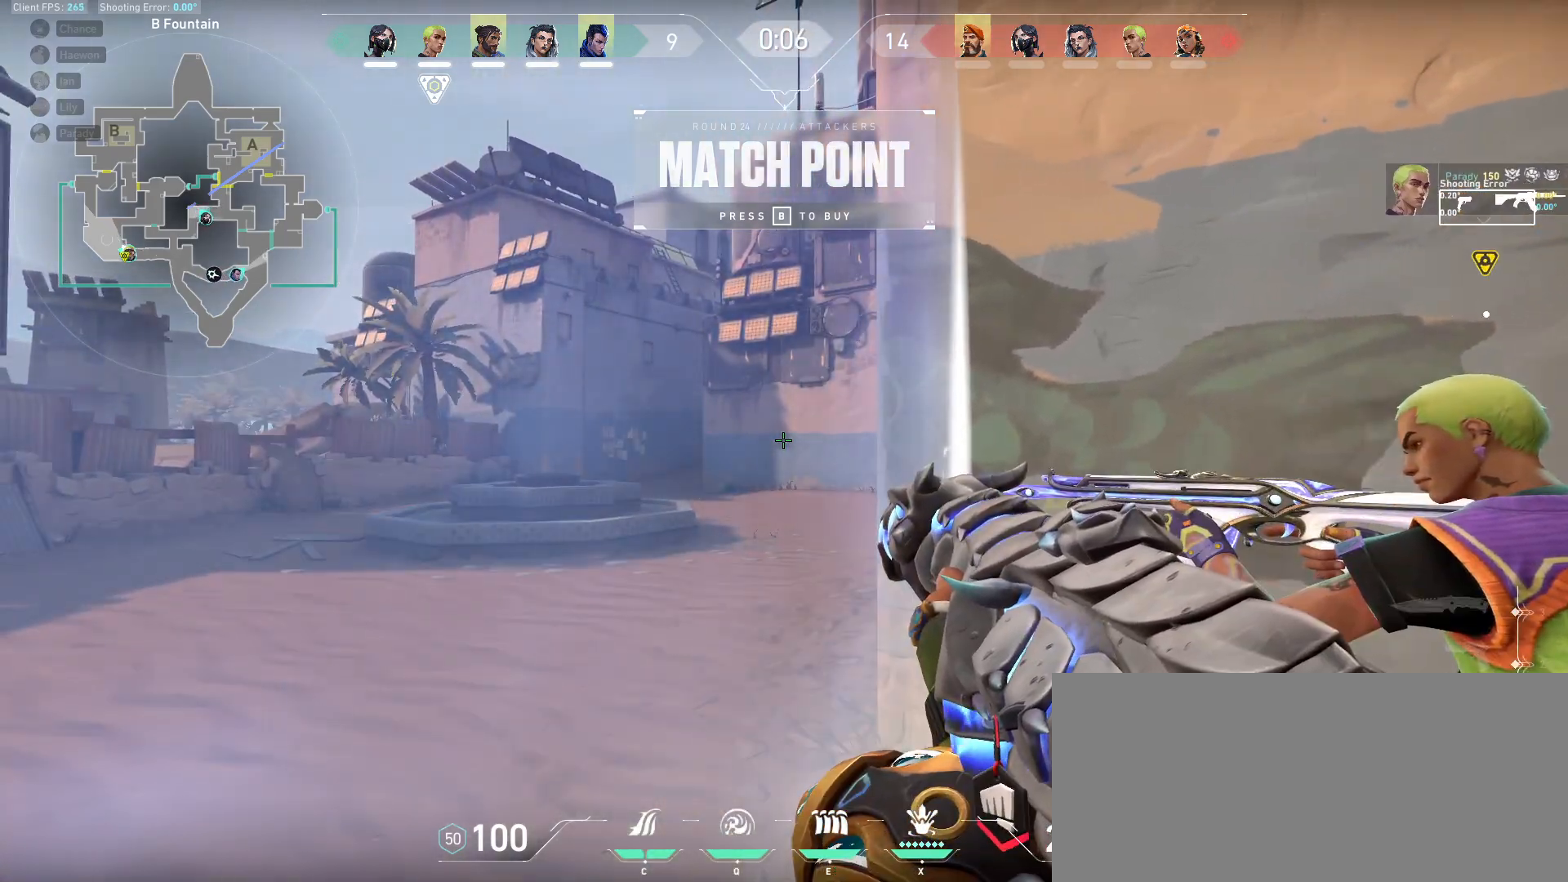
{"keys": [], "mouse": [], "events": []}
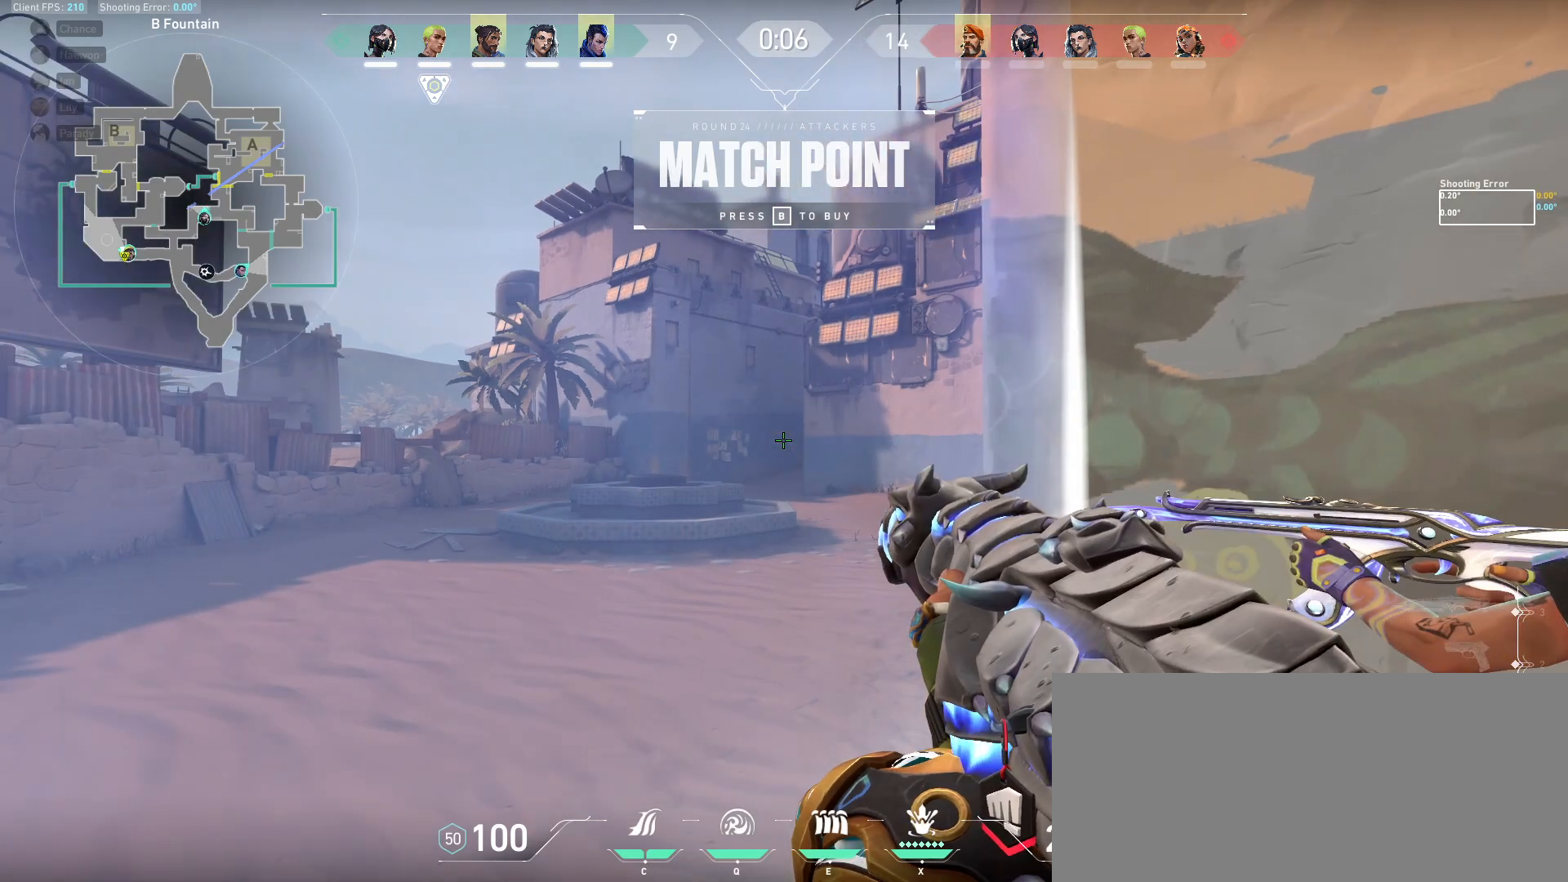
{"keys": [], "mouse": [], "events": []}
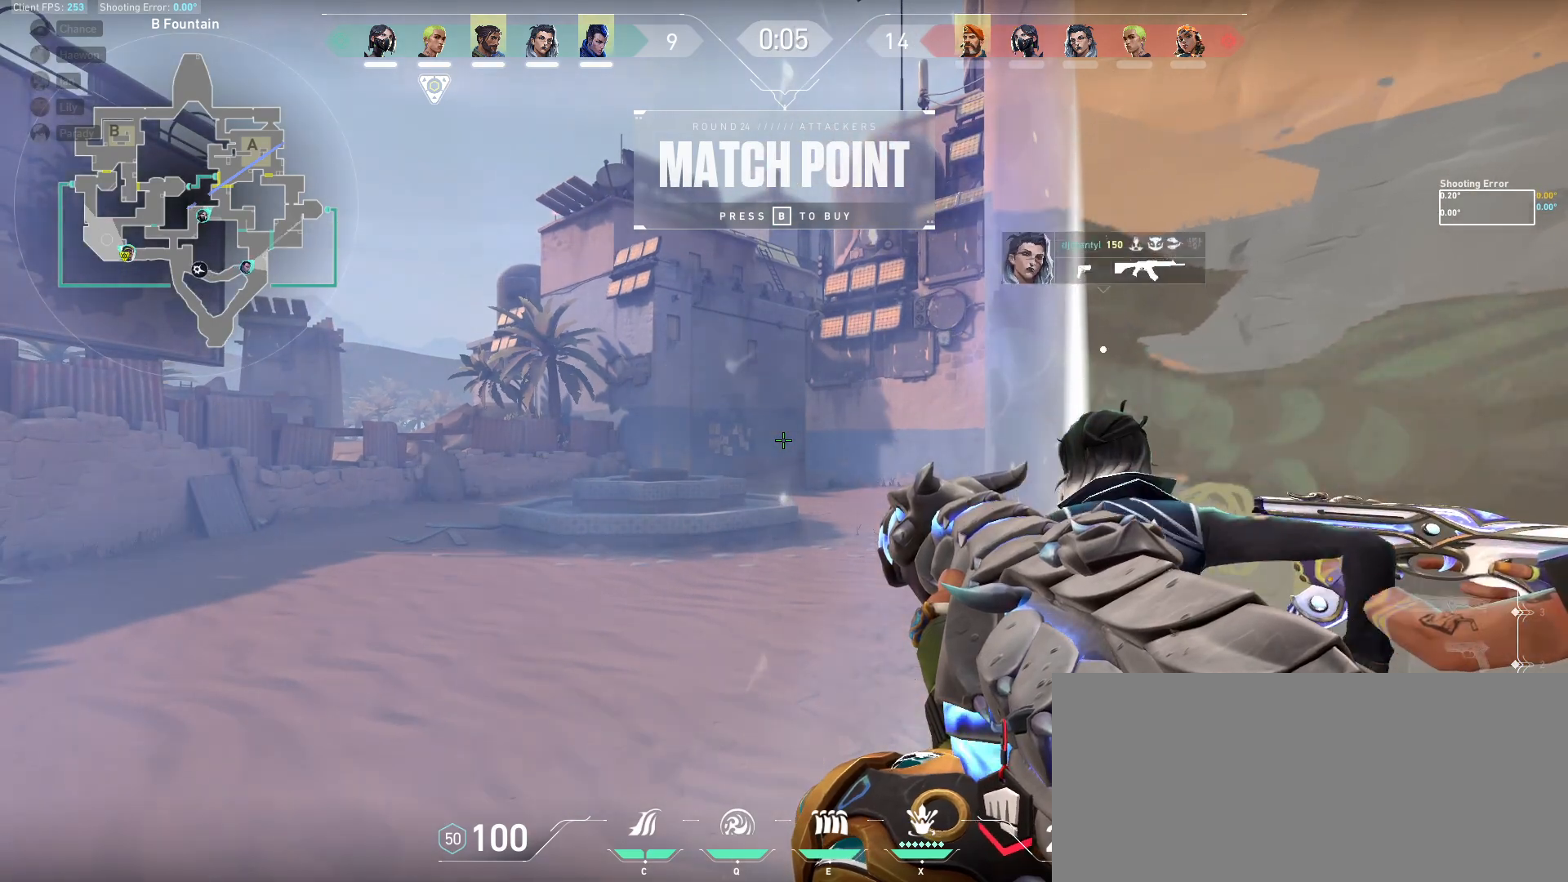
{"keys": [], "mouse": [], "events": []}
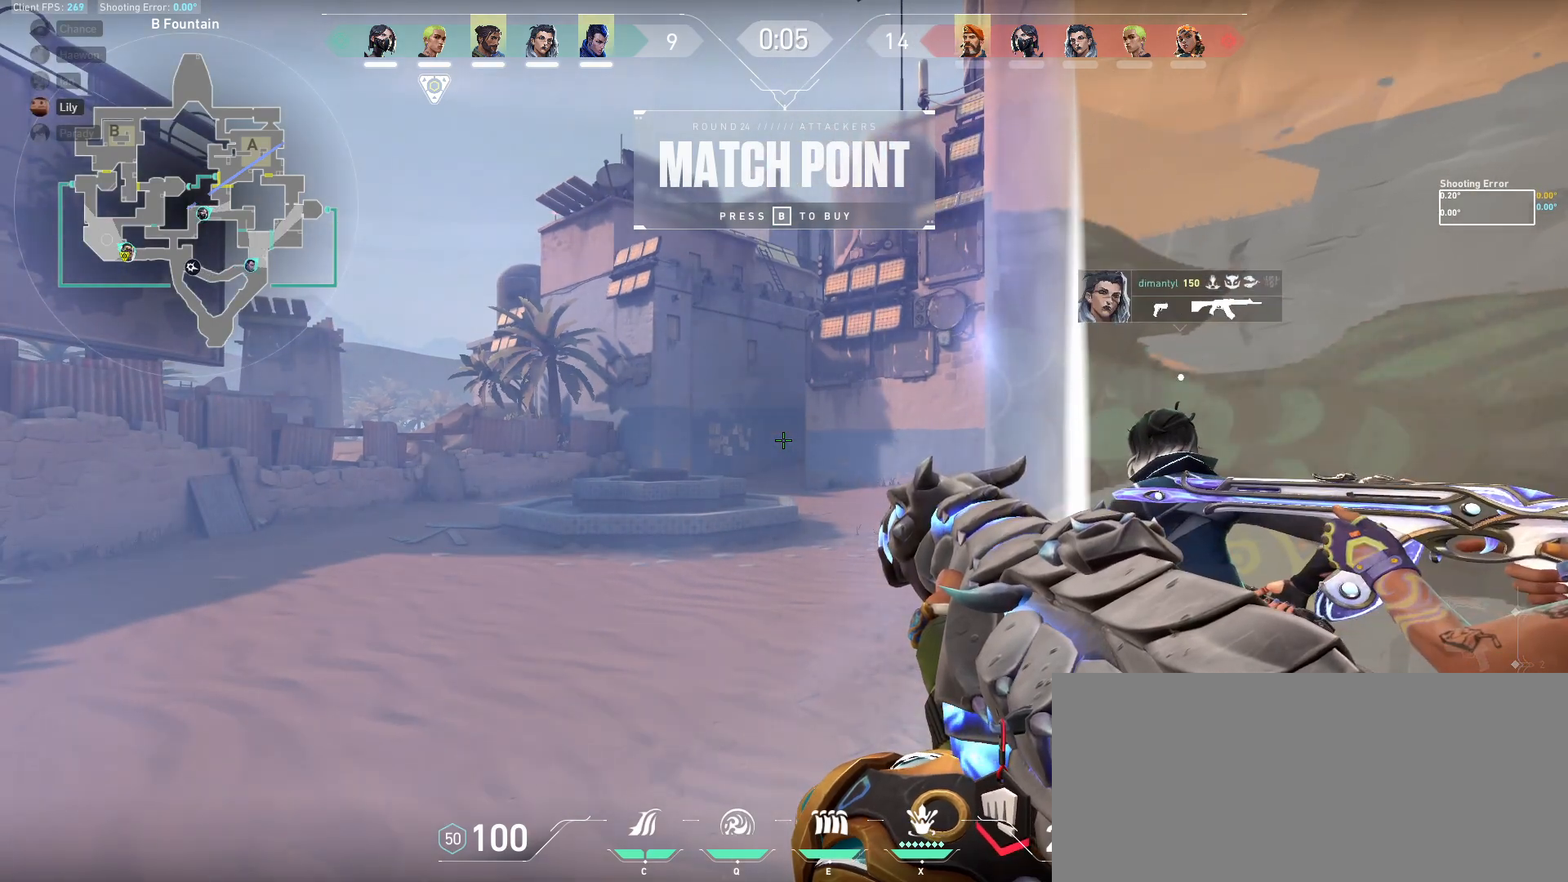
{"keys": [], "mouse": [], "events": []}
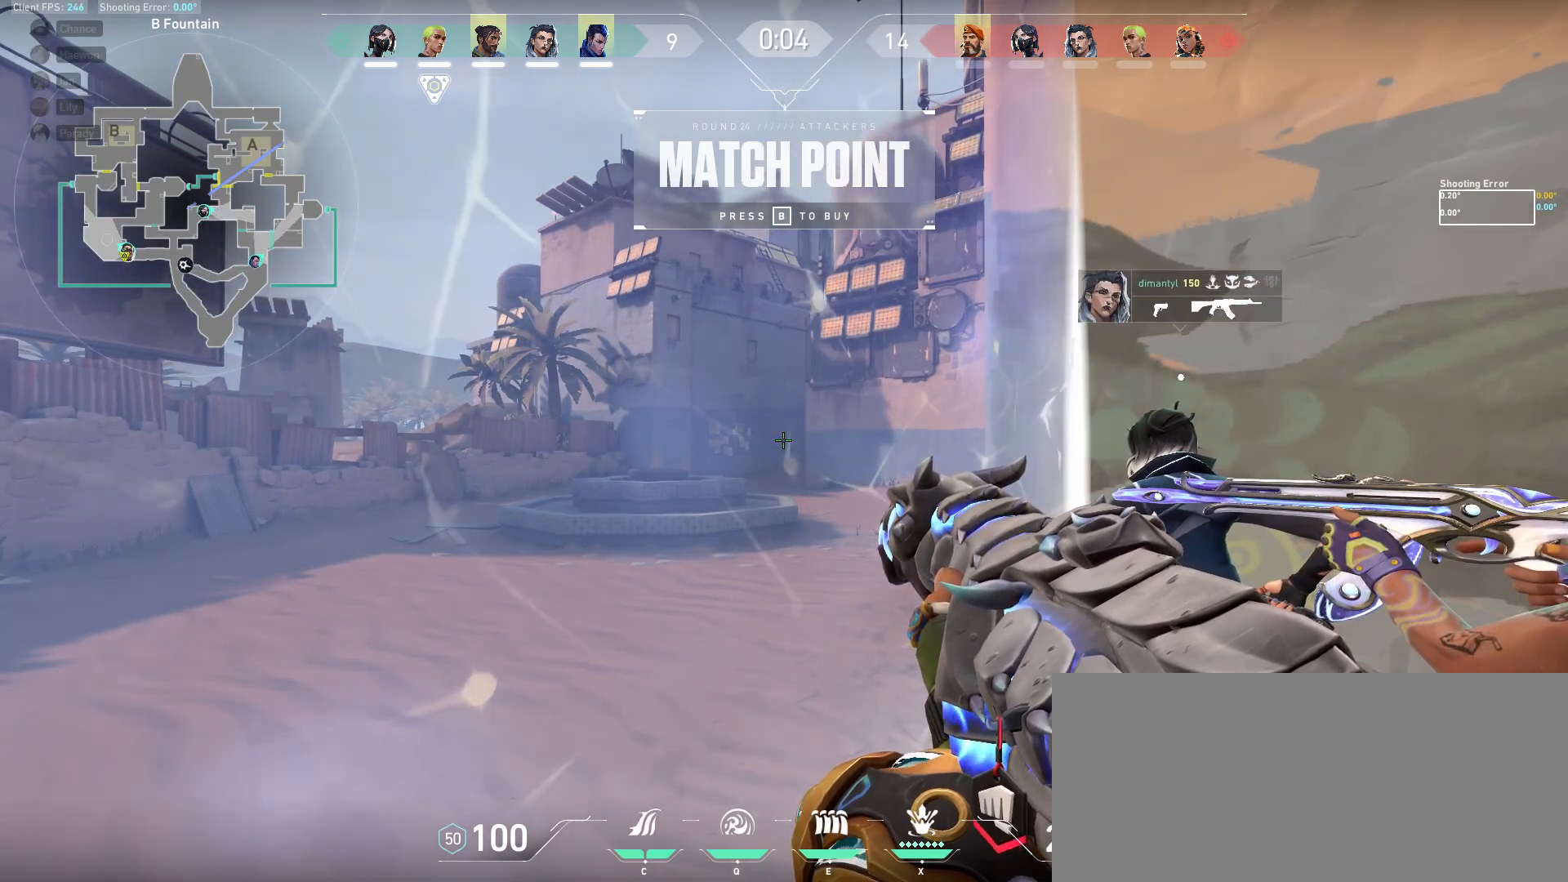
{"keys": ["a"], "mouse": [], "events": [[383, "a", "down"]]}
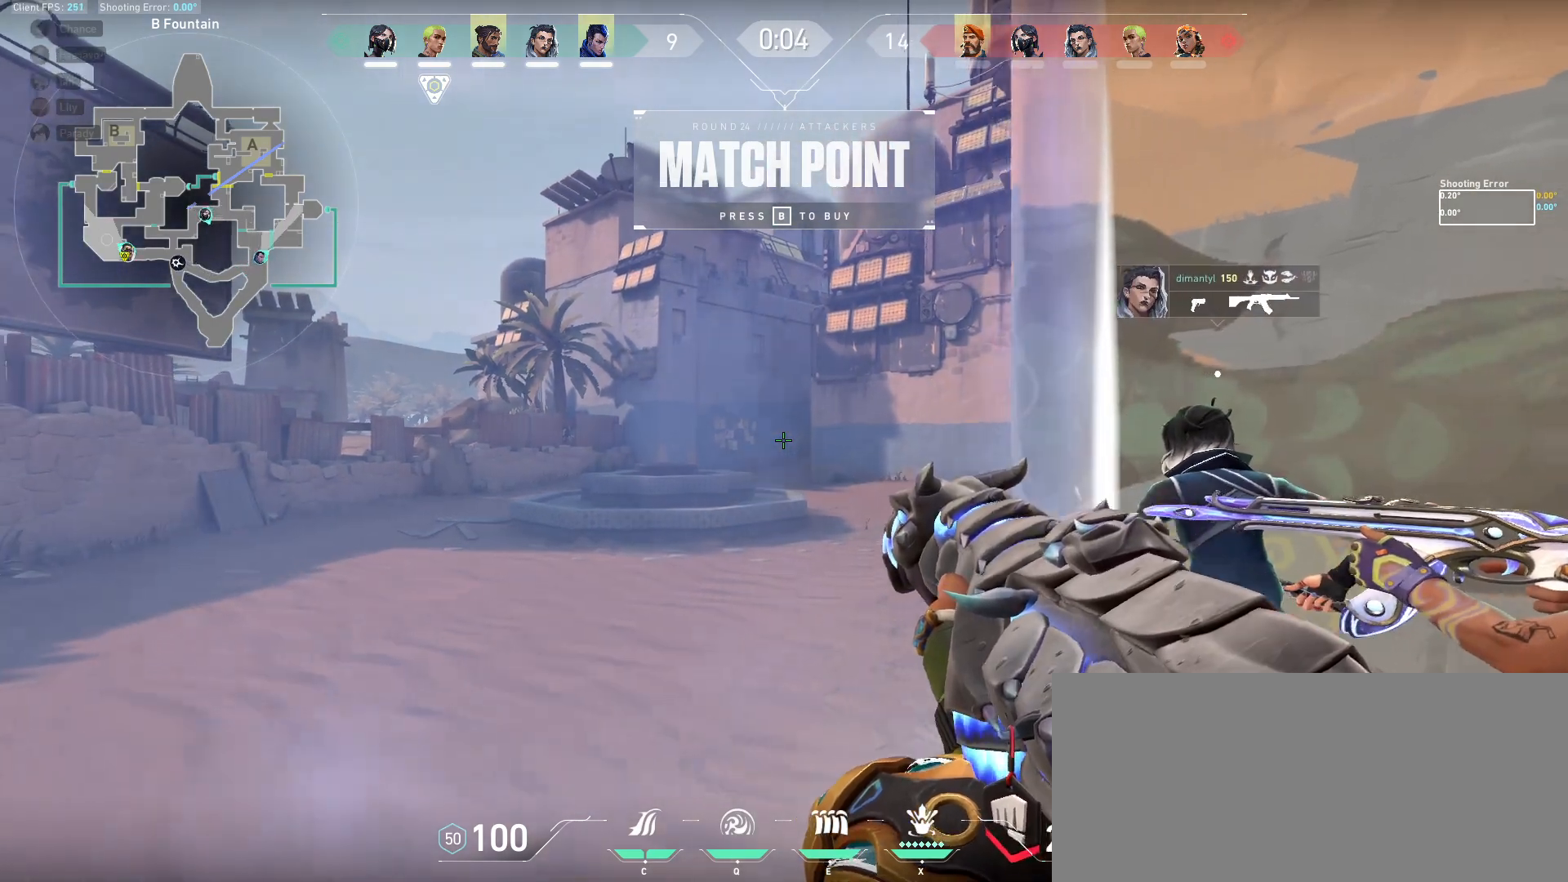
{"keys": [], "mouse": [], "events": [[67, "a", "up"]]}
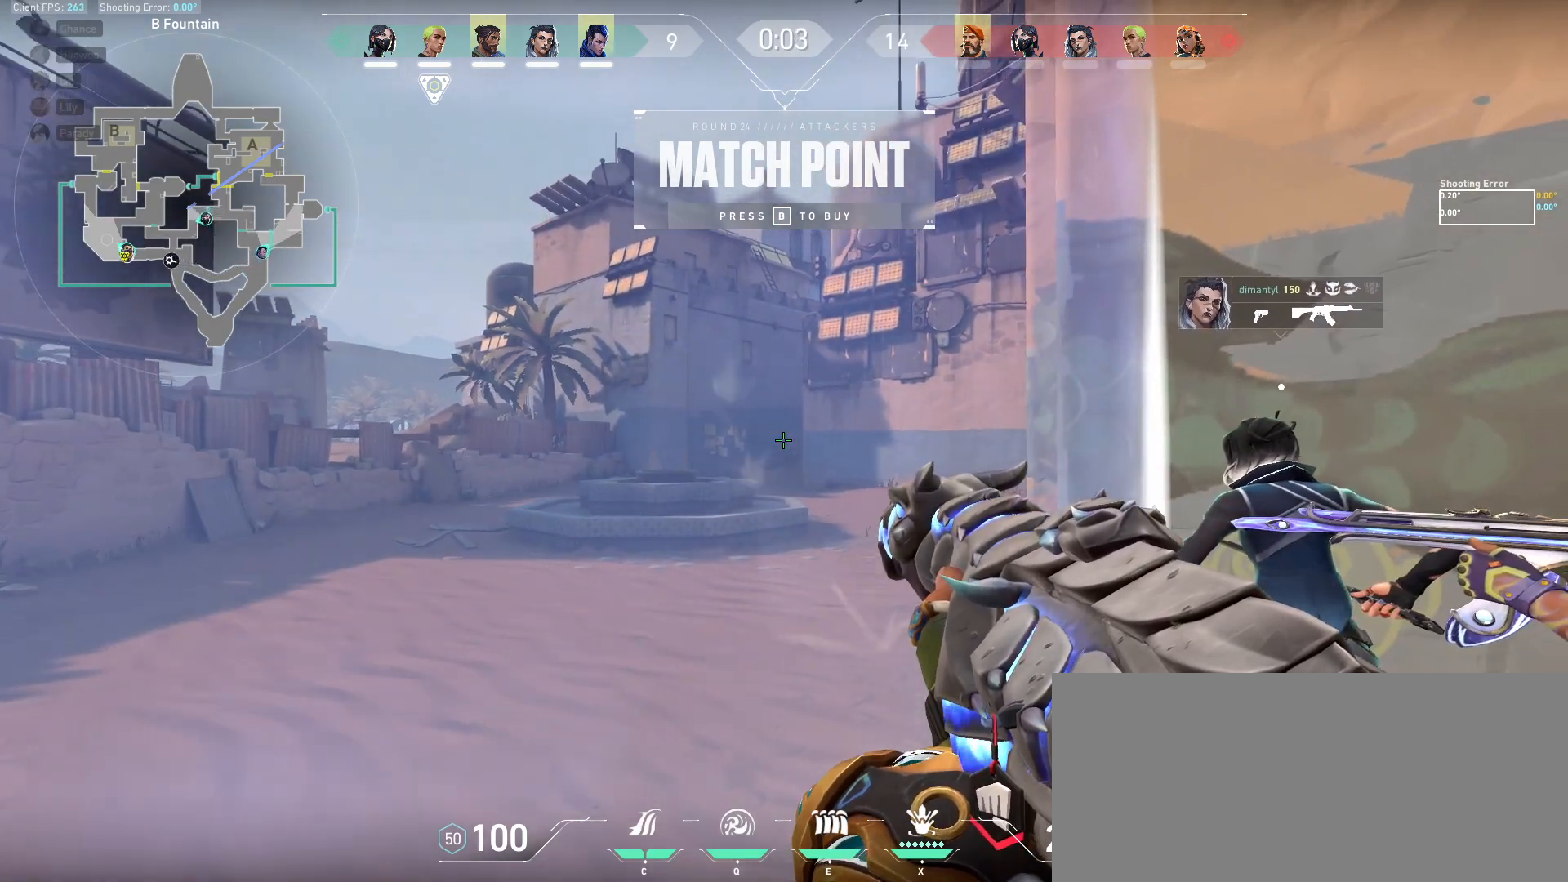
{"keys": [], "mouse": [], "events": []}
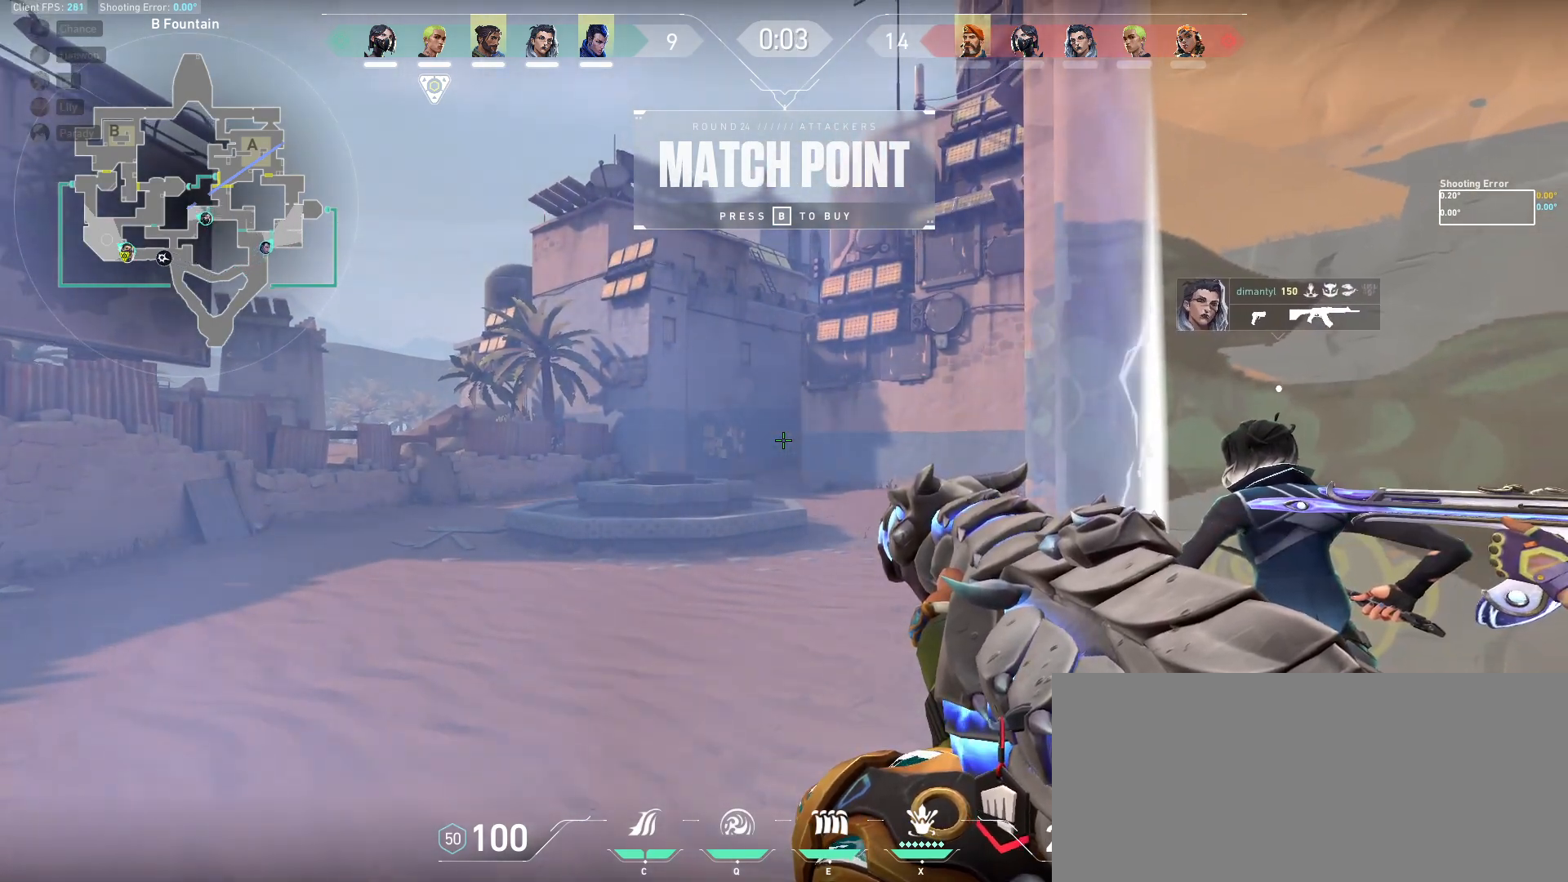
{"keys": [], "mouse": [], "events": []}
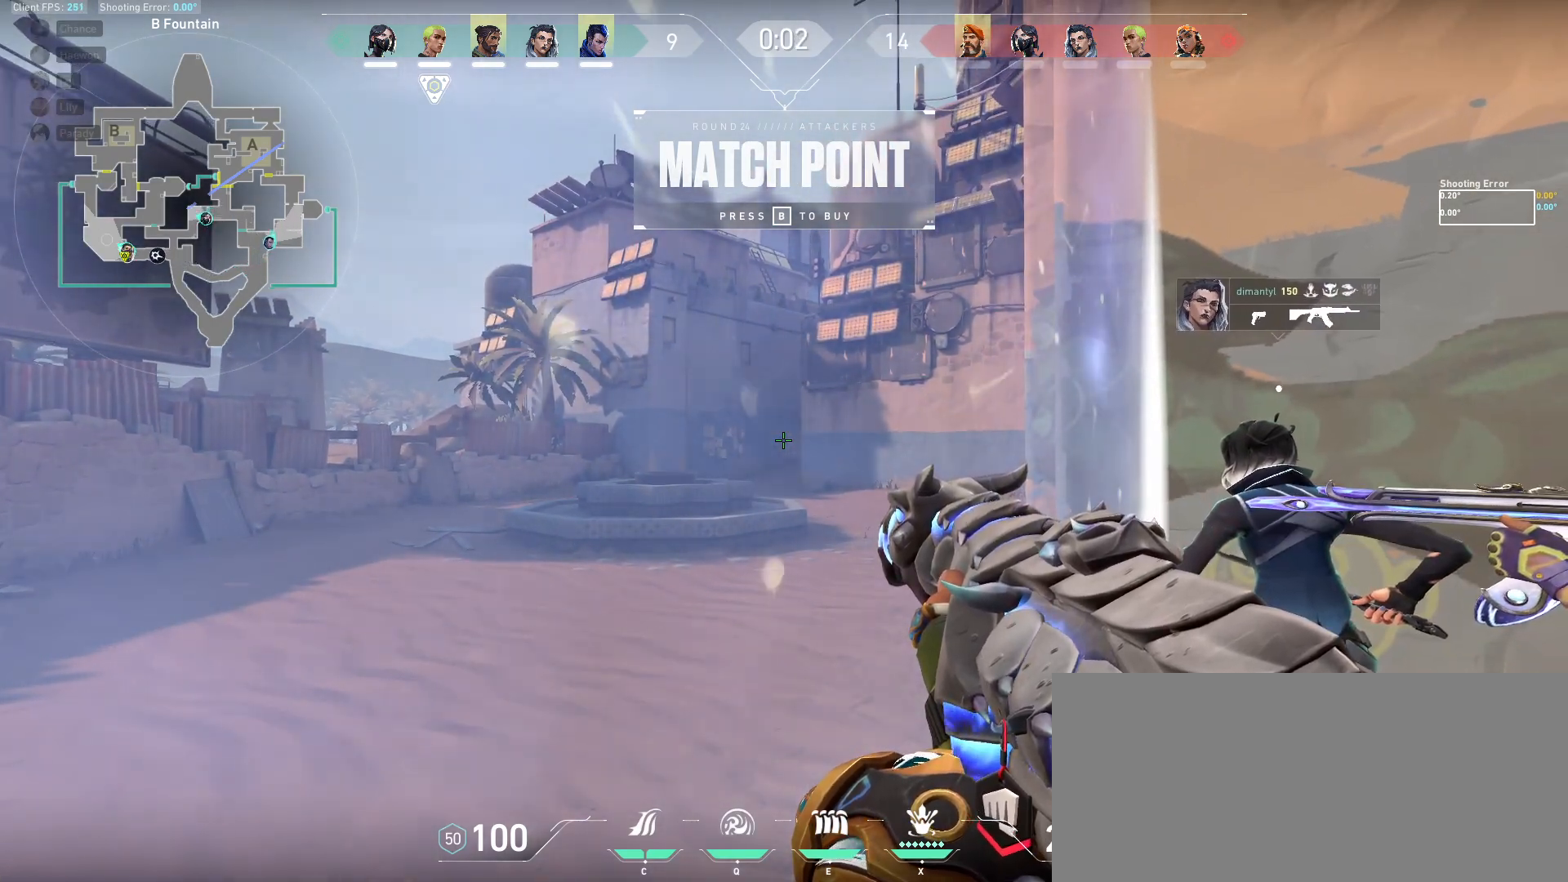
{"keys": [], "mouse": [], "events": [[17, "d", "down"], [117, "d", "up"], [133, "a", "down"], [283, "a", "up"]]}
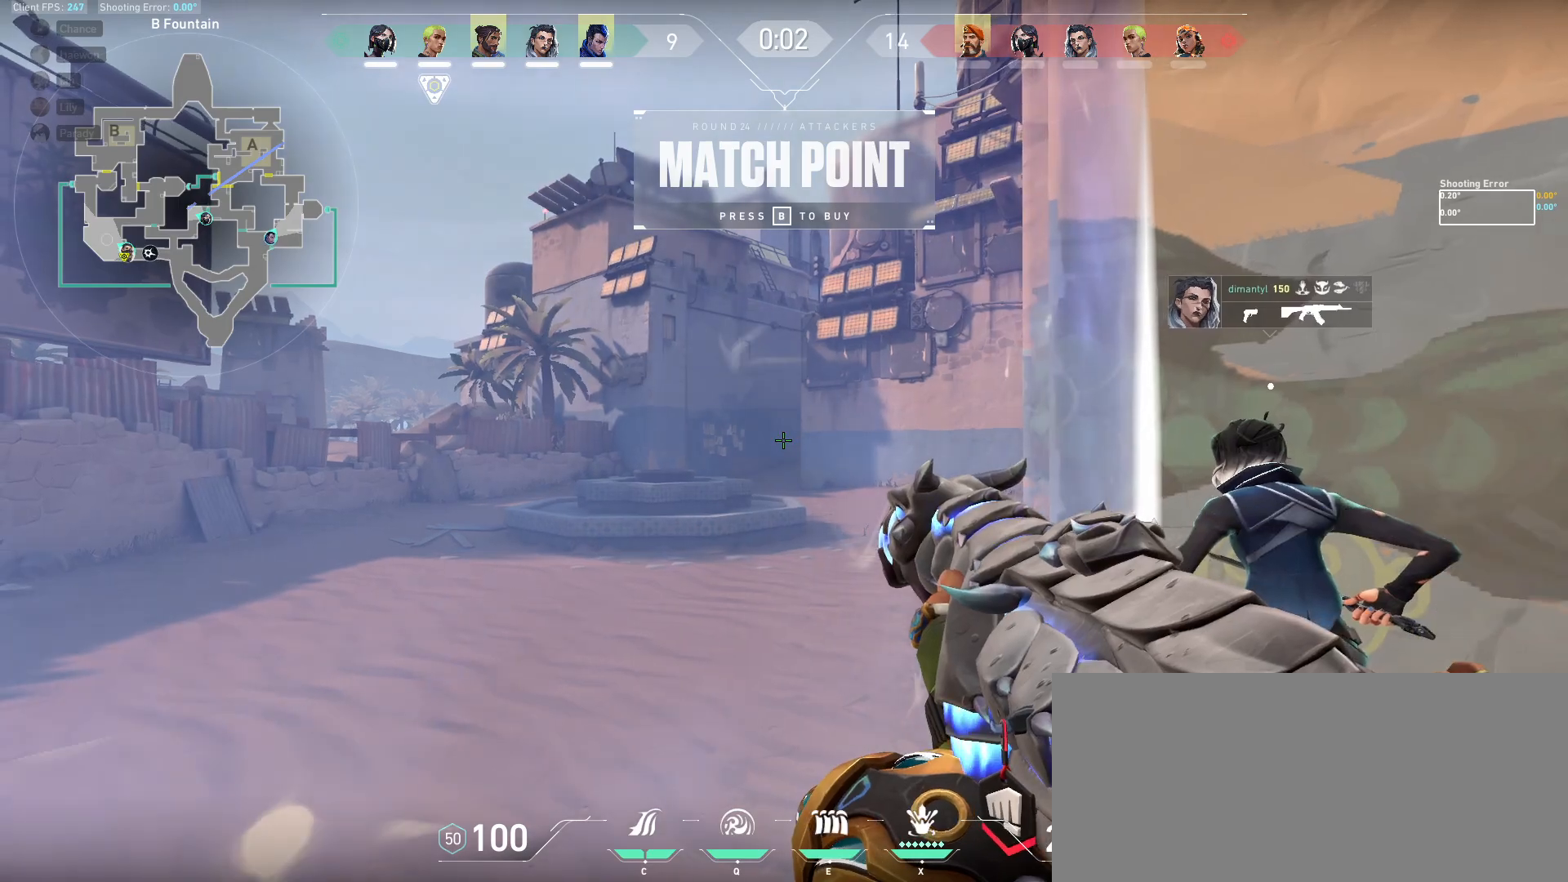
{"keys": ["tab"], "mouse": [], "events": [[83, "tab", "down"]]}
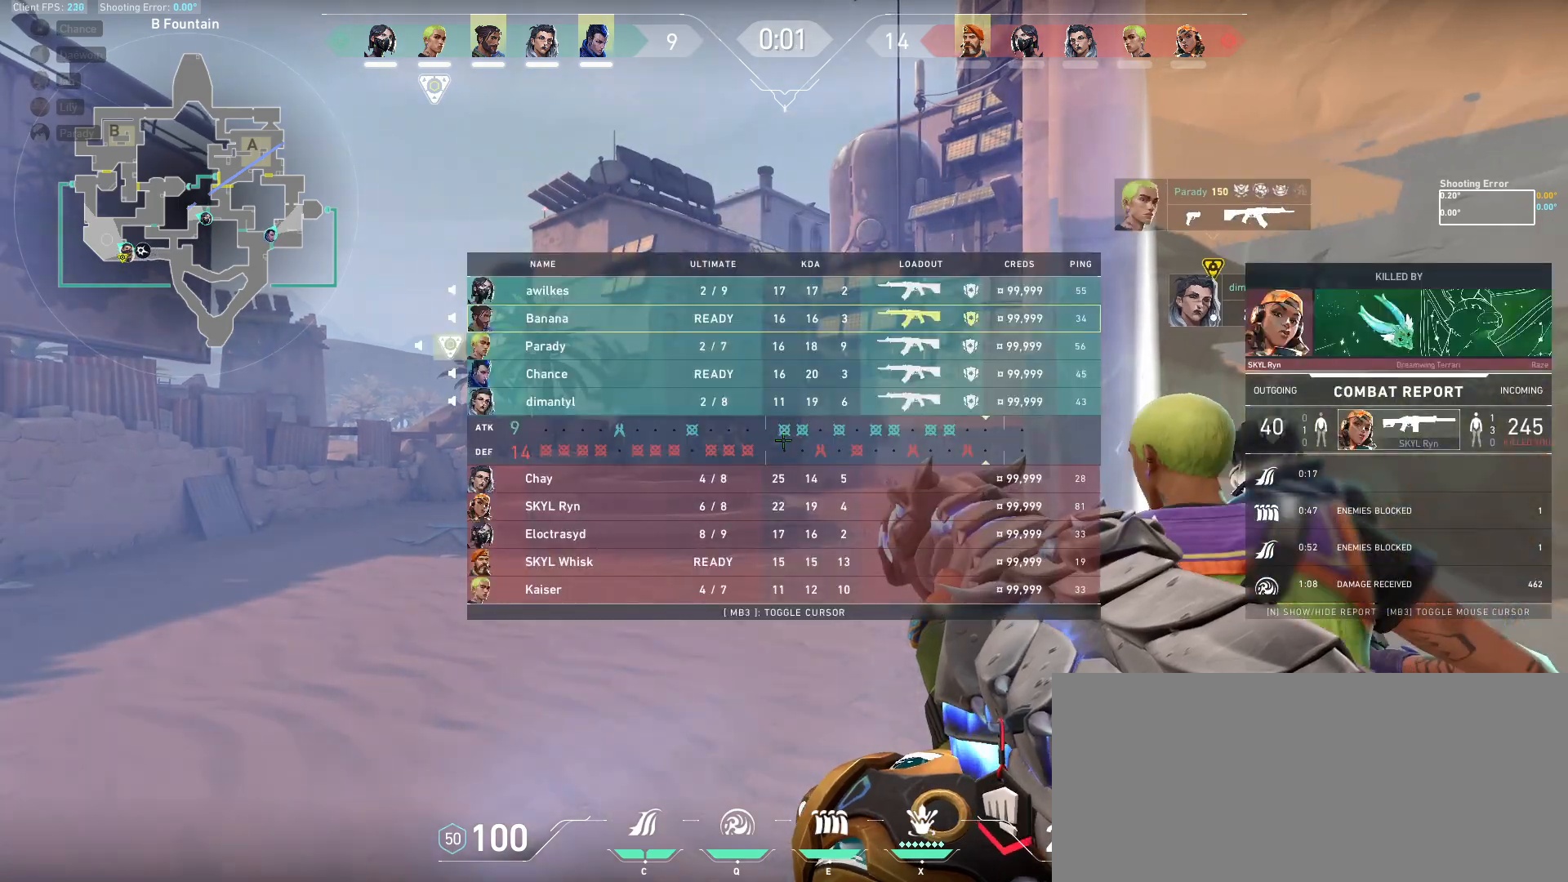
{"keys": ["d", "tab"], "mouse": [], "events": [[350, "d", "down"]]}
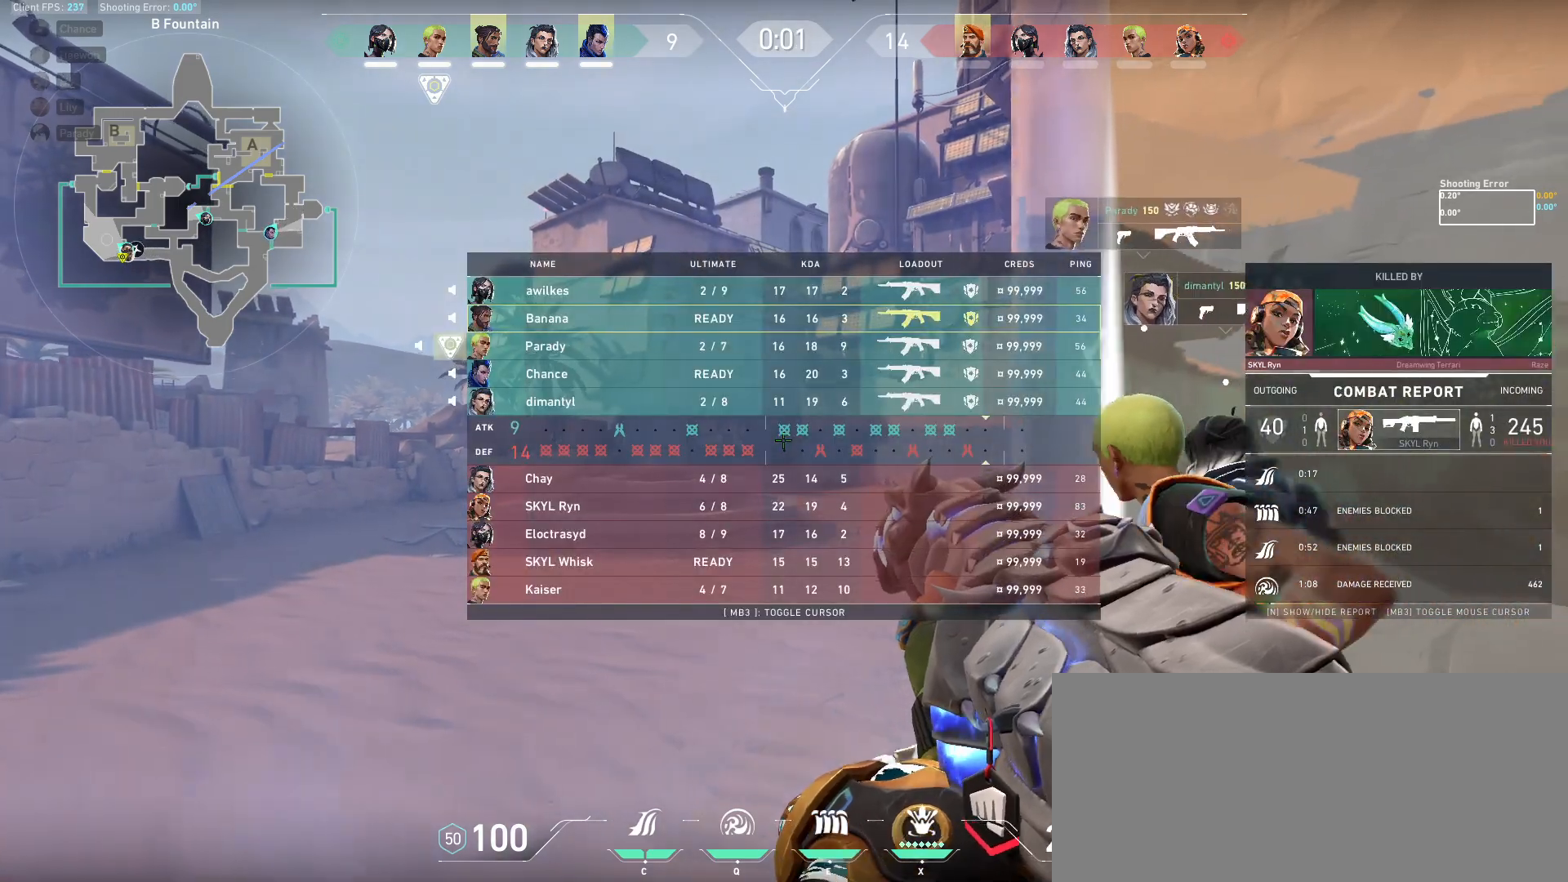
{"keys": ["tab"], "mouse": [], "events": [[17, "d", "up"]]}
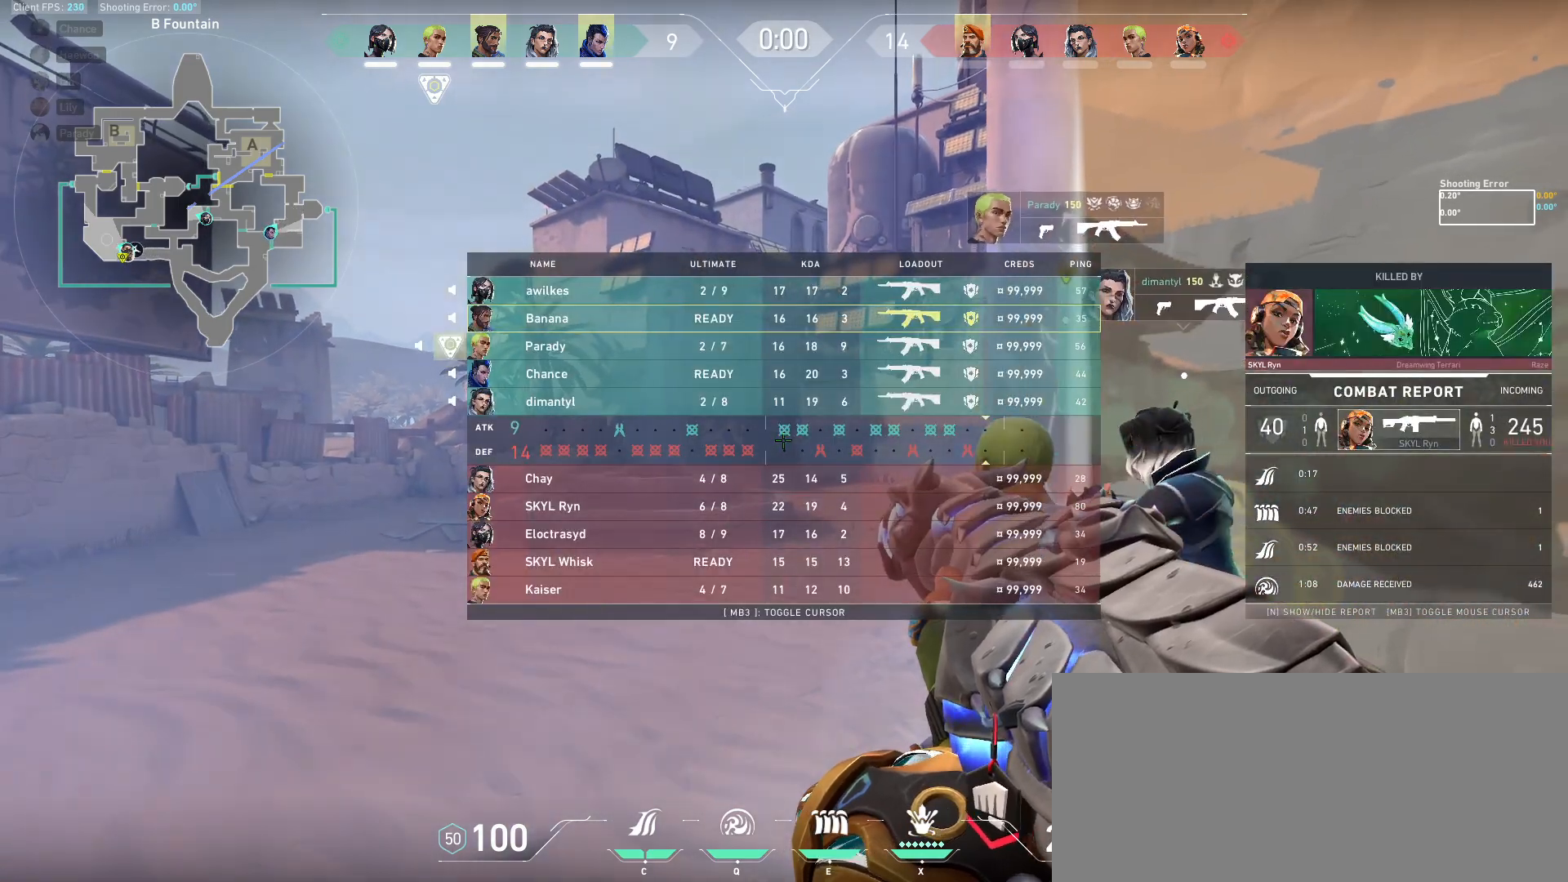
{"keys": [], "mouse": [], "events": [[17, "tab", "up"], [250, "w", "down"], [467, "w", "up"]]}